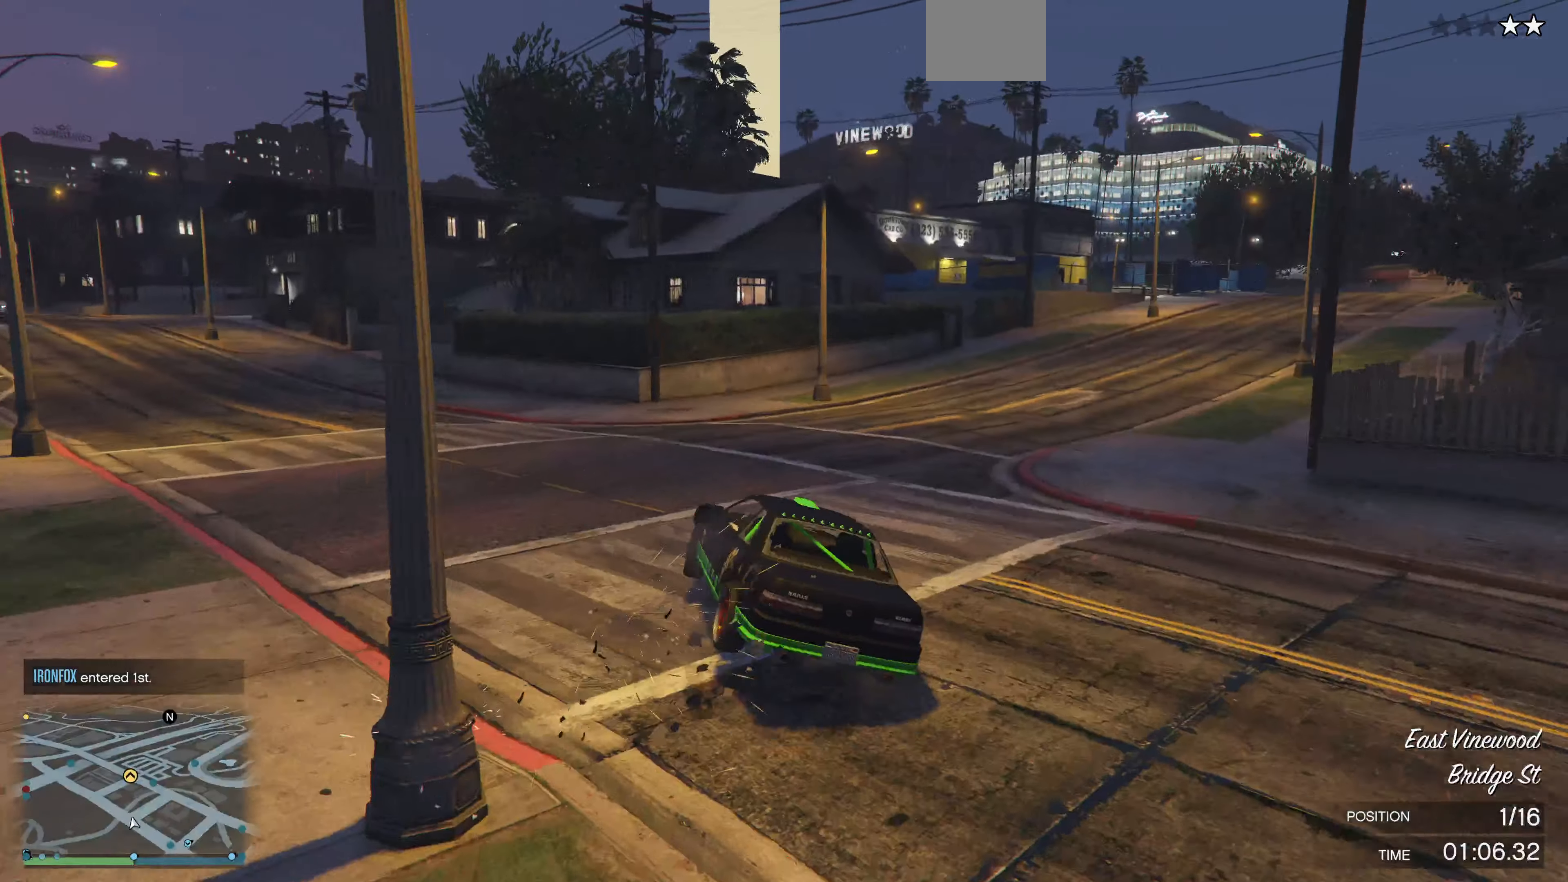
Gameplay with a controller (PlayStation layout); each line is a JSON object with the inputs held at the frame after it. "events" lists button and stick changes between this image and that frame as [ms after this image, input, new state], when the widget could be followed in between.
{"buttons": ["R2"], "left_stick": "right", "right_stick": "center", "events": []}
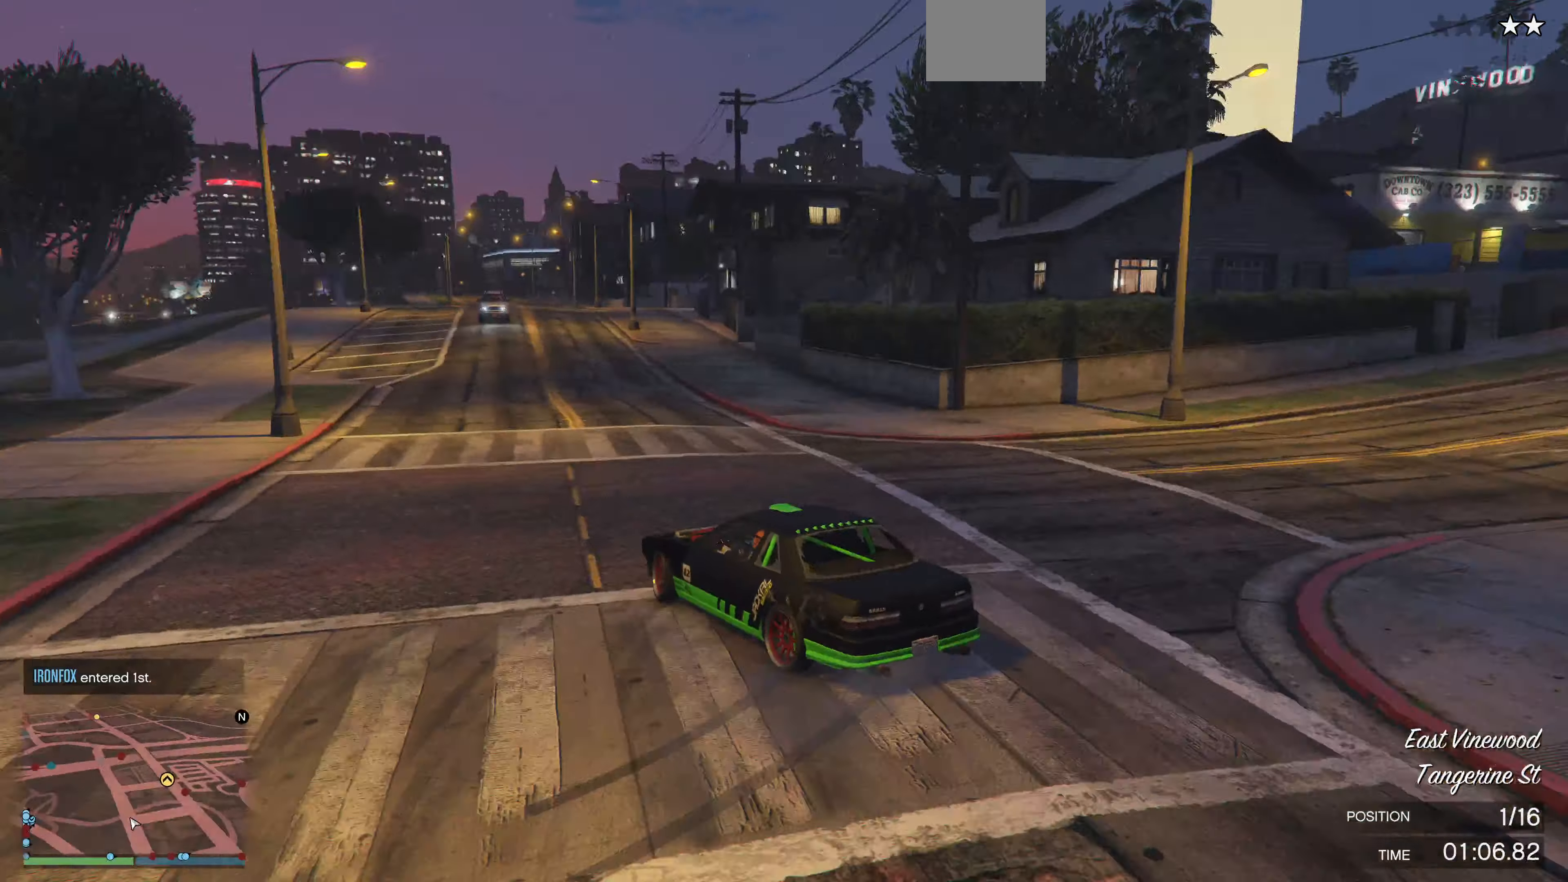
{"buttons": ["R2"], "left_stick": "right", "right_stick": "right", "events": [[233, "right_stick", "right"], [366, "R2", "up"], [433, "R2", "down"]]}
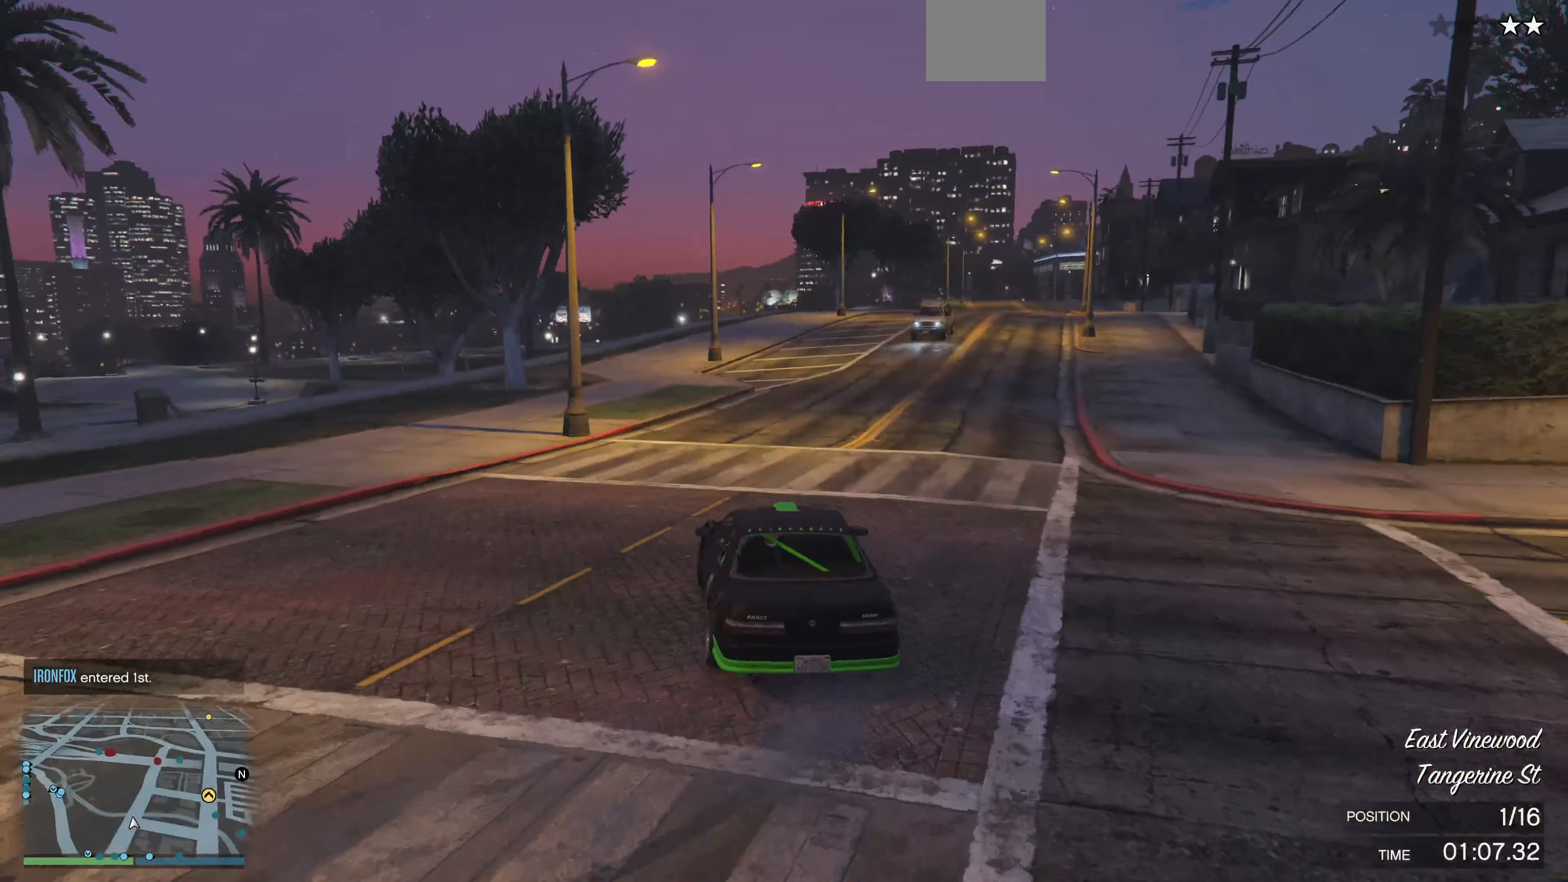
{"buttons": ["R2"], "left_stick": "down-right", "right_stick": "right", "events": [[200, "left_stick", "down-right"], [233, "R2", "up"], [400, "R2", "down"]]}
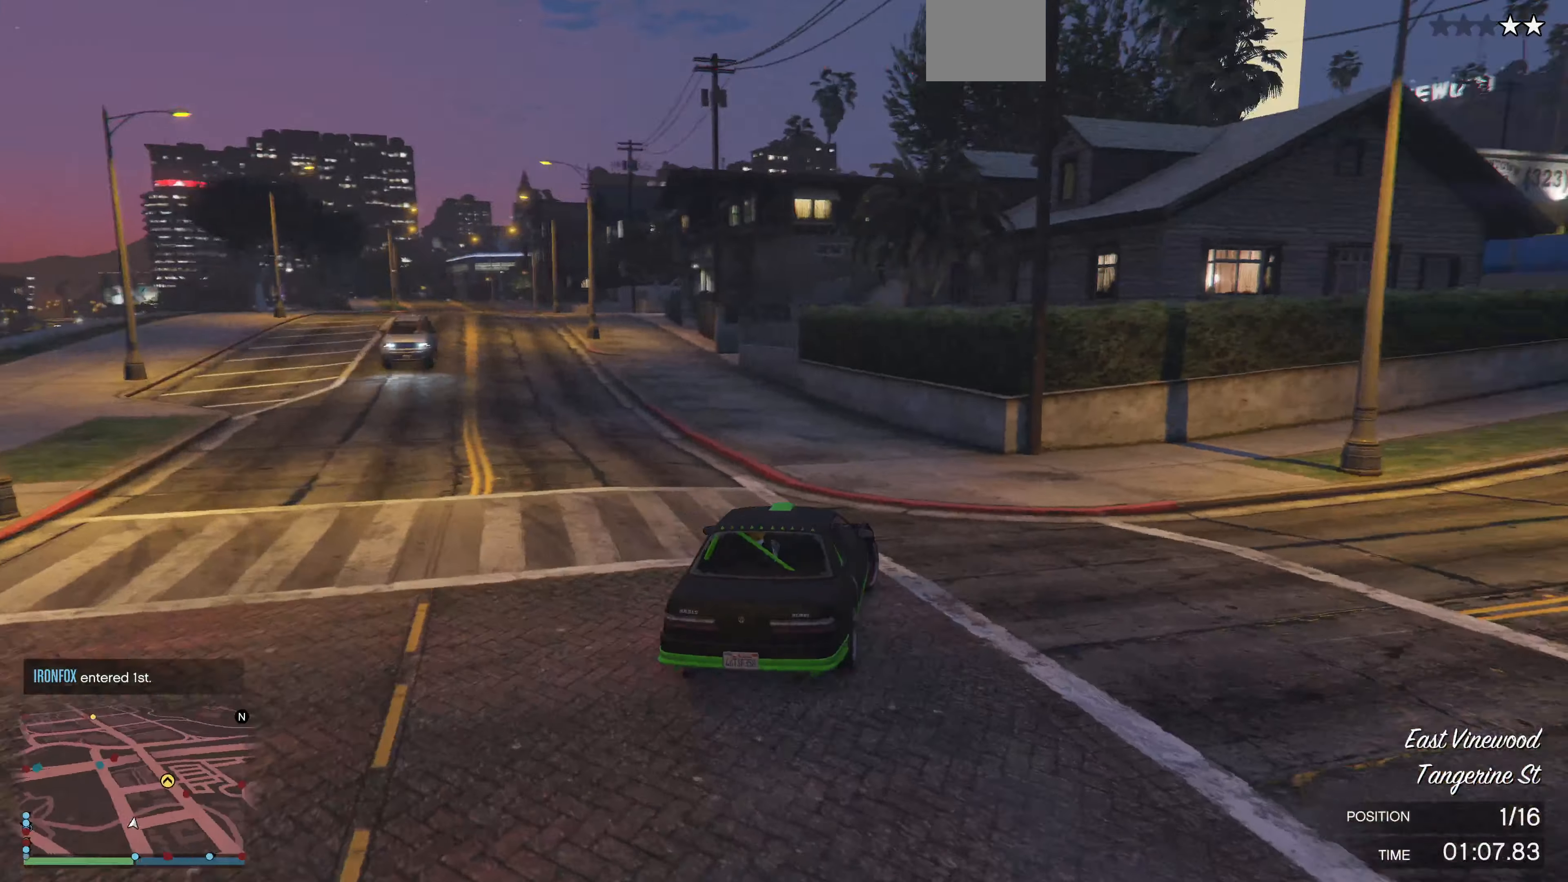
{"buttons": ["R2"], "left_stick": "center", "right_stick": "right", "events": [[400, "left_stick", "center"]]}
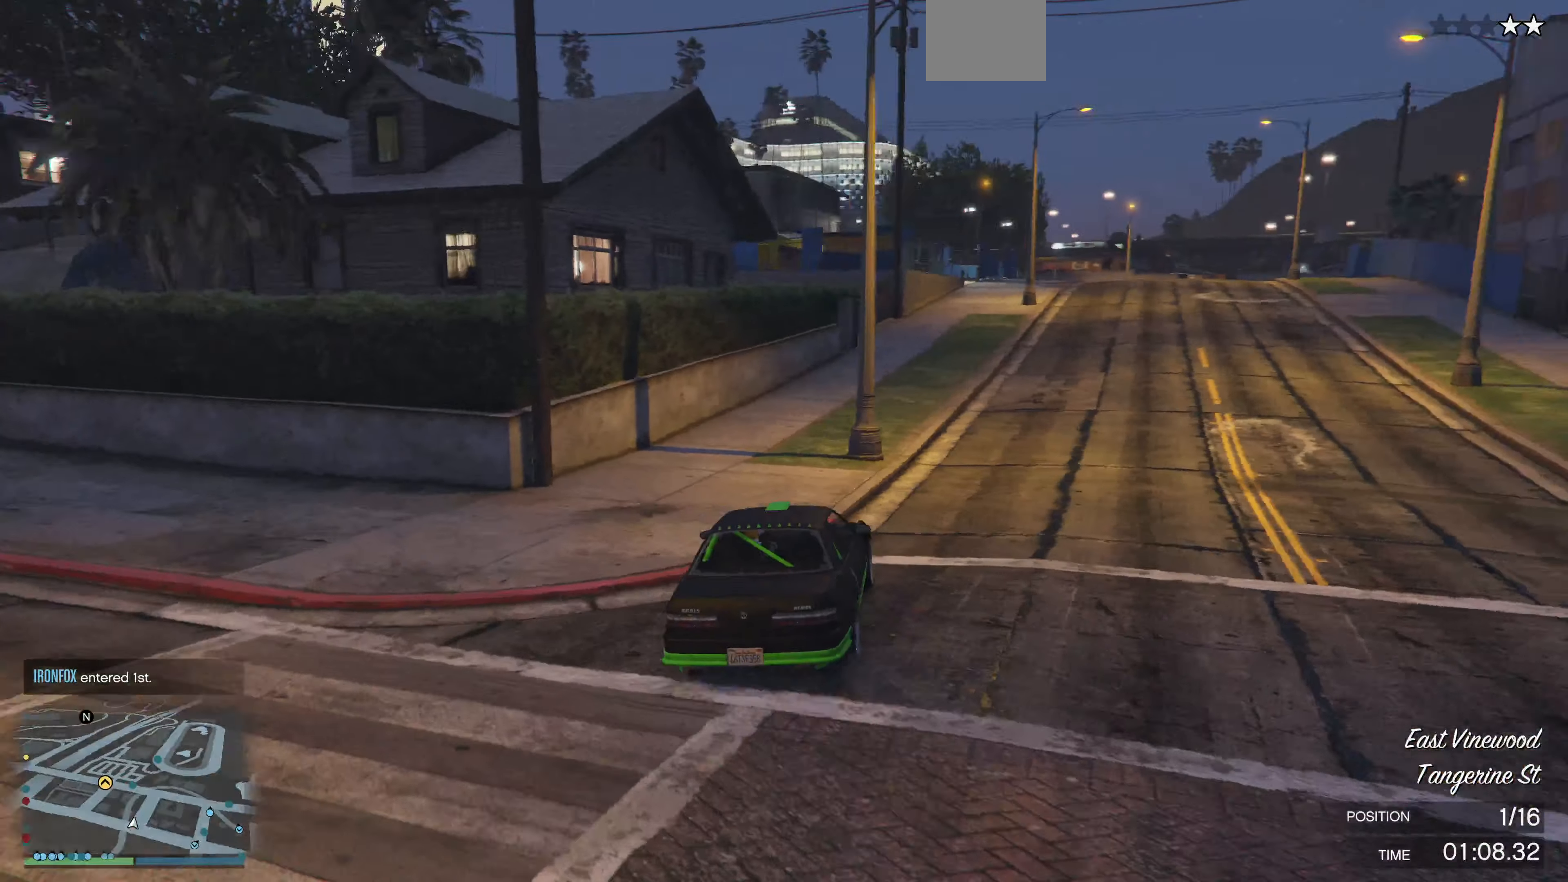
{"buttons": ["R2"], "left_stick": "left", "right_stick": "right", "events": [[33, "left_stick", "down-right"], [266, "left_stick", "center"], [366, "left_stick", "left"]]}
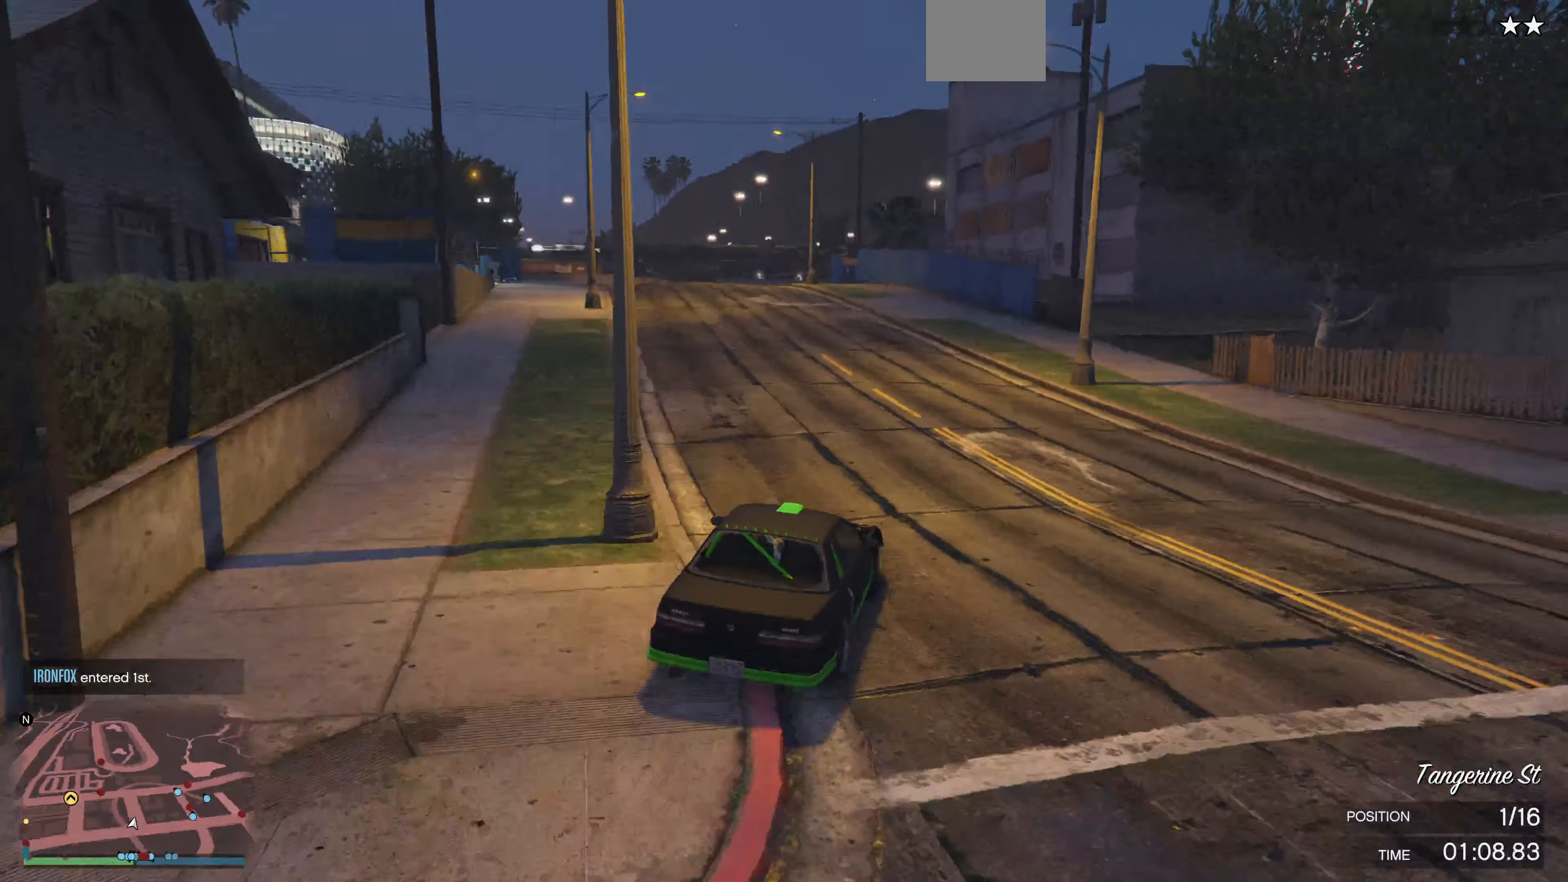
{"buttons": ["R2"], "left_stick": "center", "right_stick": "center", "events": [[33, "left_stick", "center"], [66, "right_stick", "center"]]}
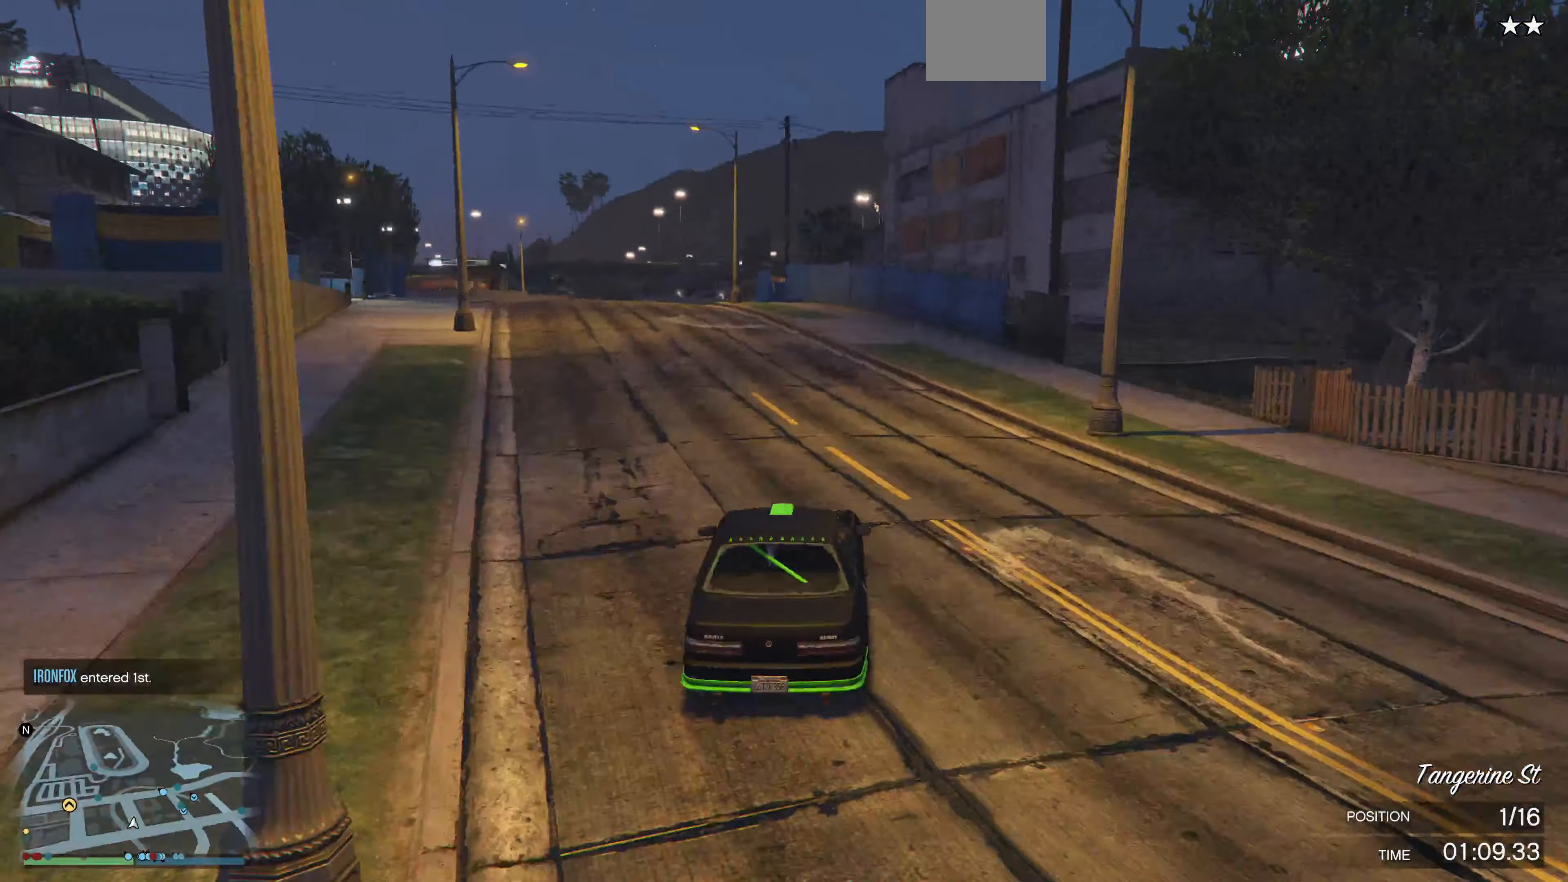
{"buttons": ["R2"], "left_stick": "up-left", "right_stick": "left", "events": [[33, "left_stick", "up-left"], [133, "right_stick", "left"]]}
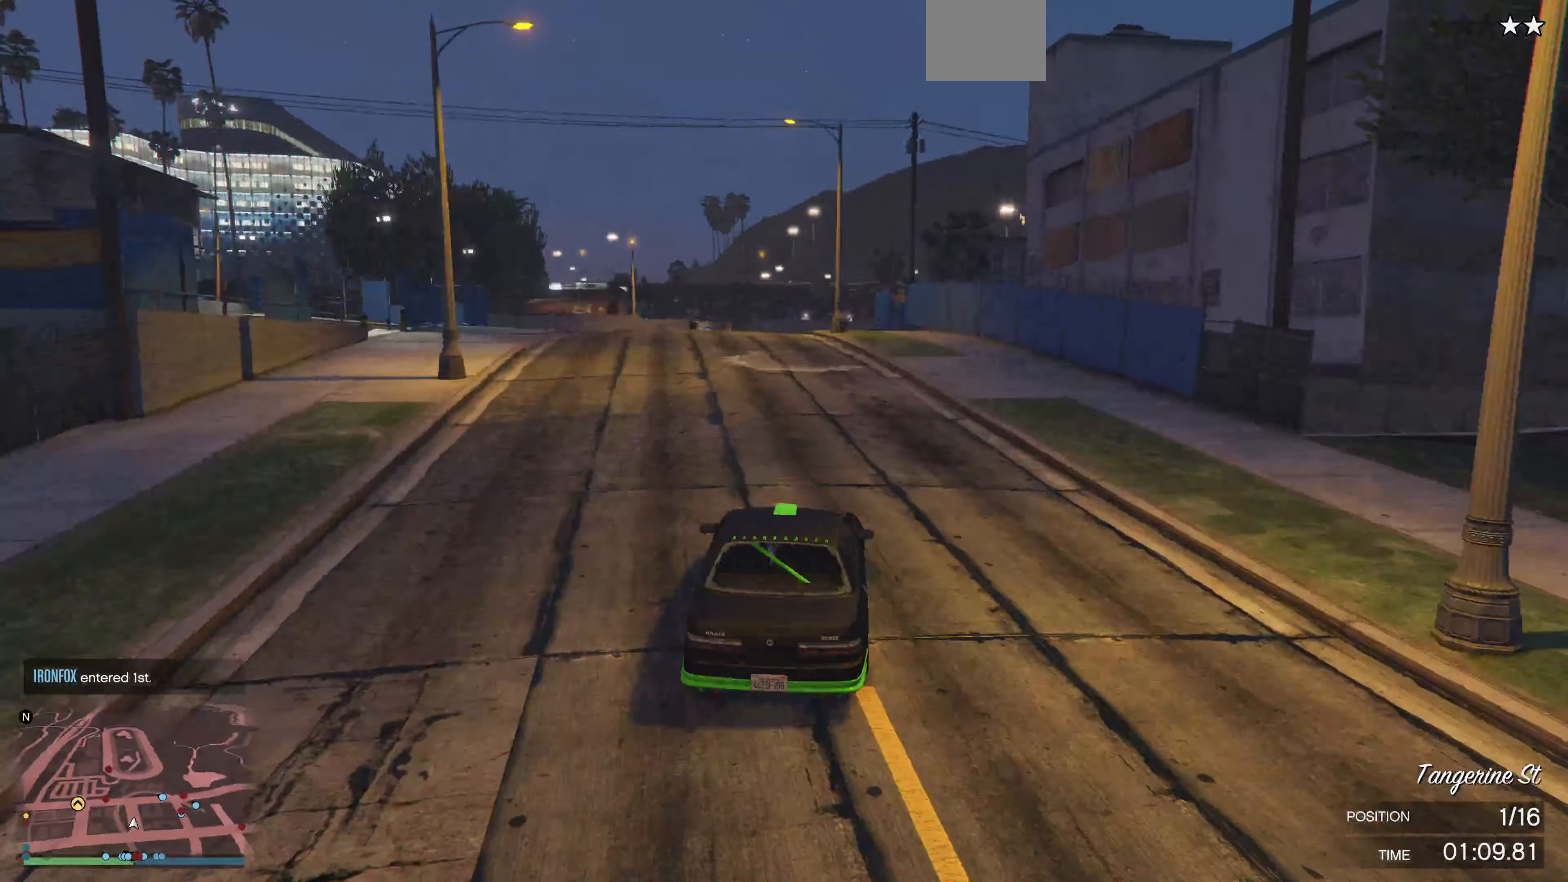
{"buttons": ["R2"], "left_stick": "up", "right_stick": "left", "events": [[234, "left_stick", "up"]]}
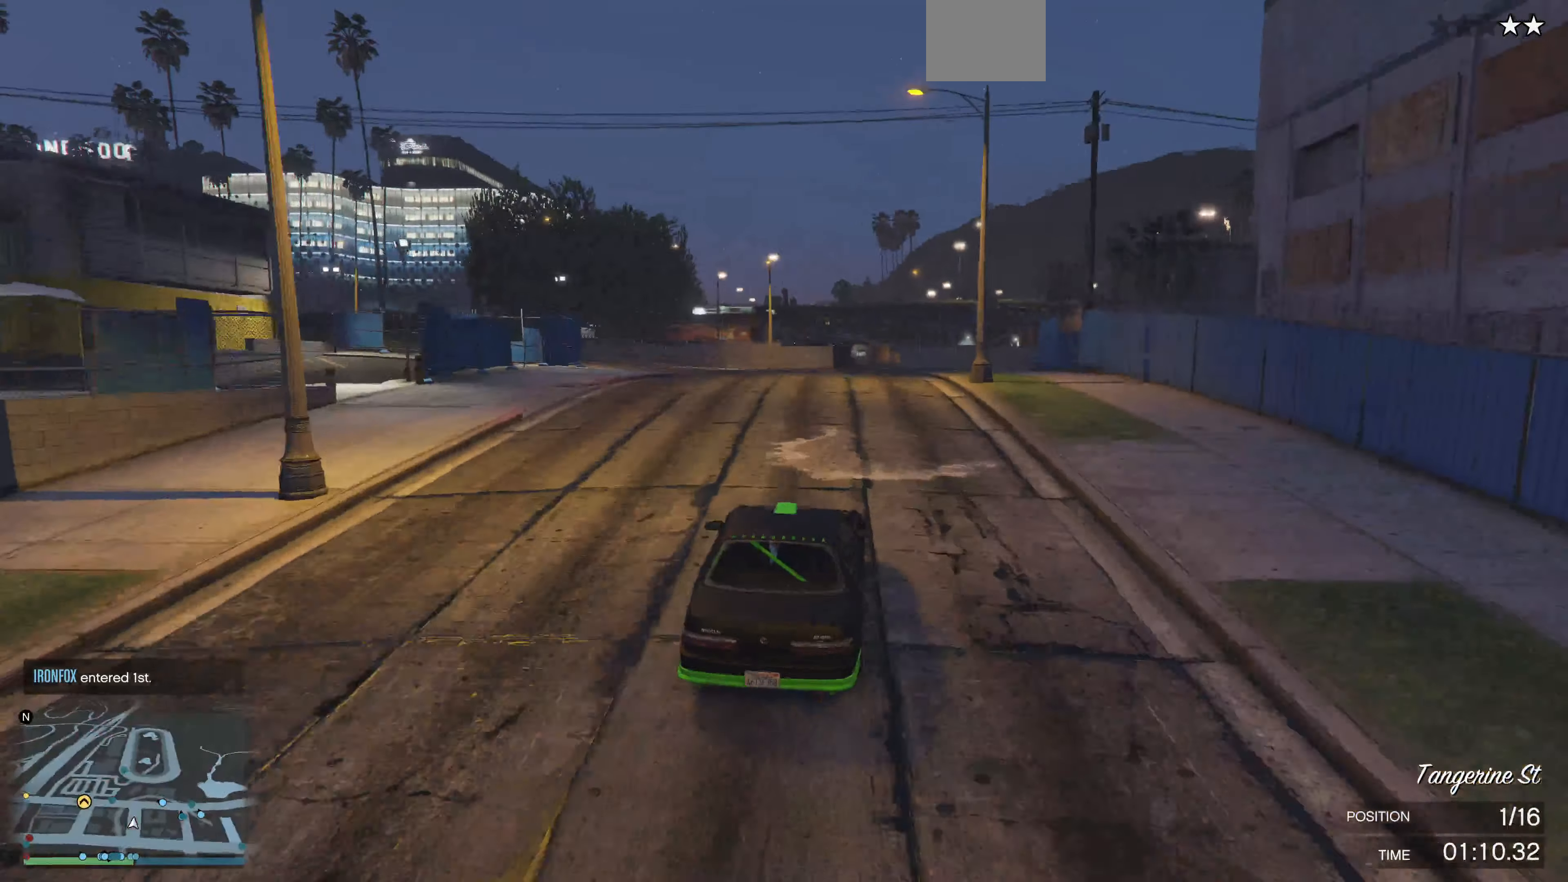
{"buttons": ["R2"], "left_stick": "up-left", "right_stick": "left", "events": [[500, "left_stick", "up-left"]]}
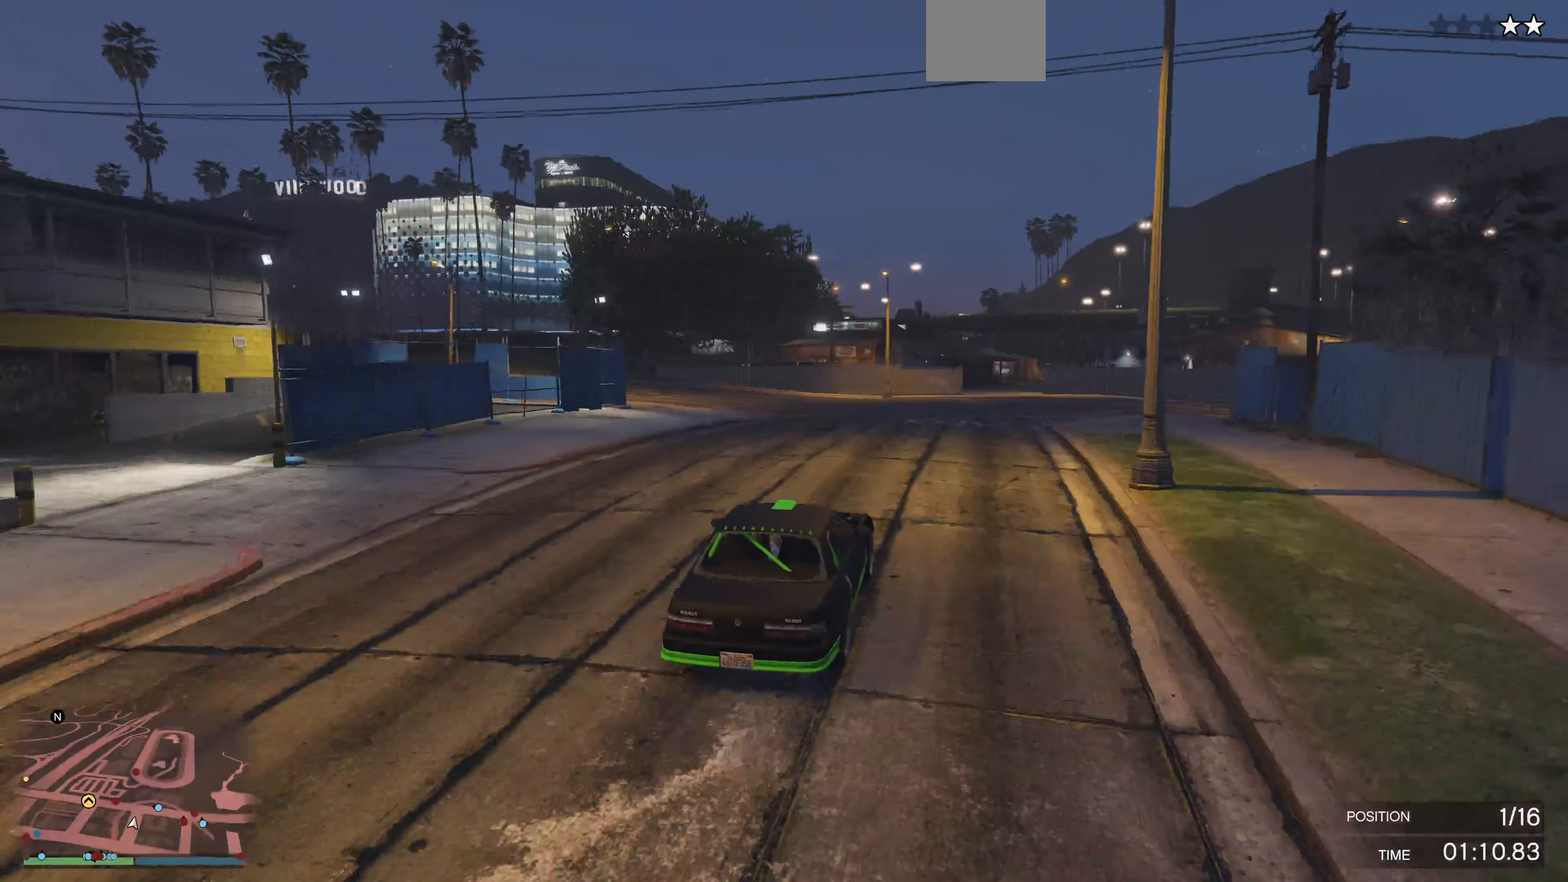
{"buttons": [], "left_stick": "up-left", "right_stick": "left", "events": [[400, "R2", "up"]]}
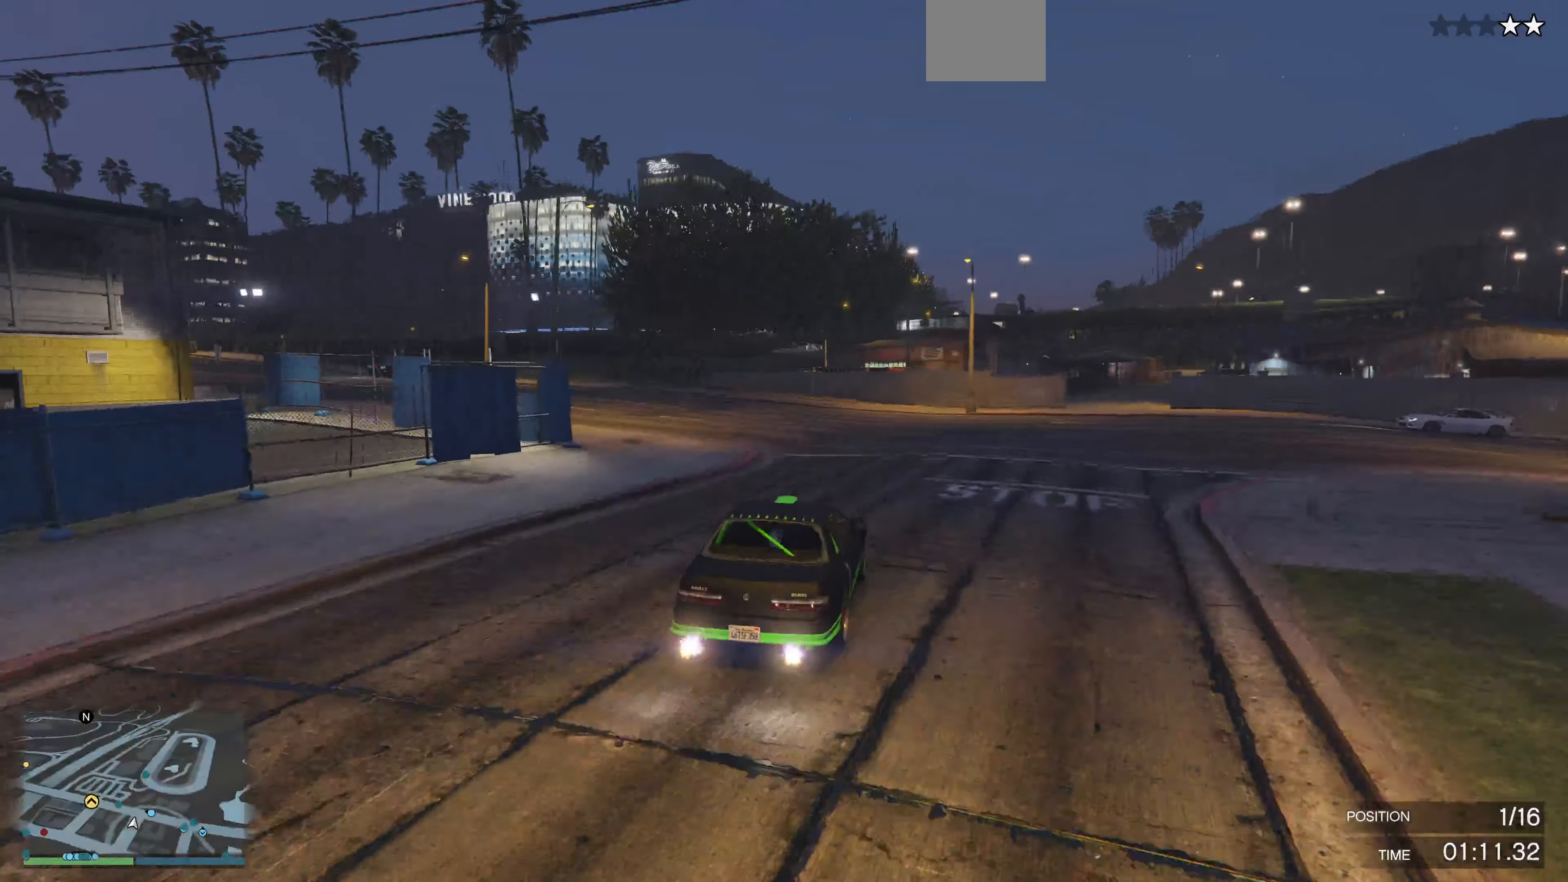
{"buttons": ["R2"], "left_stick": "up-left", "right_stick": "left", "events": [[300, "R2", "down"]]}
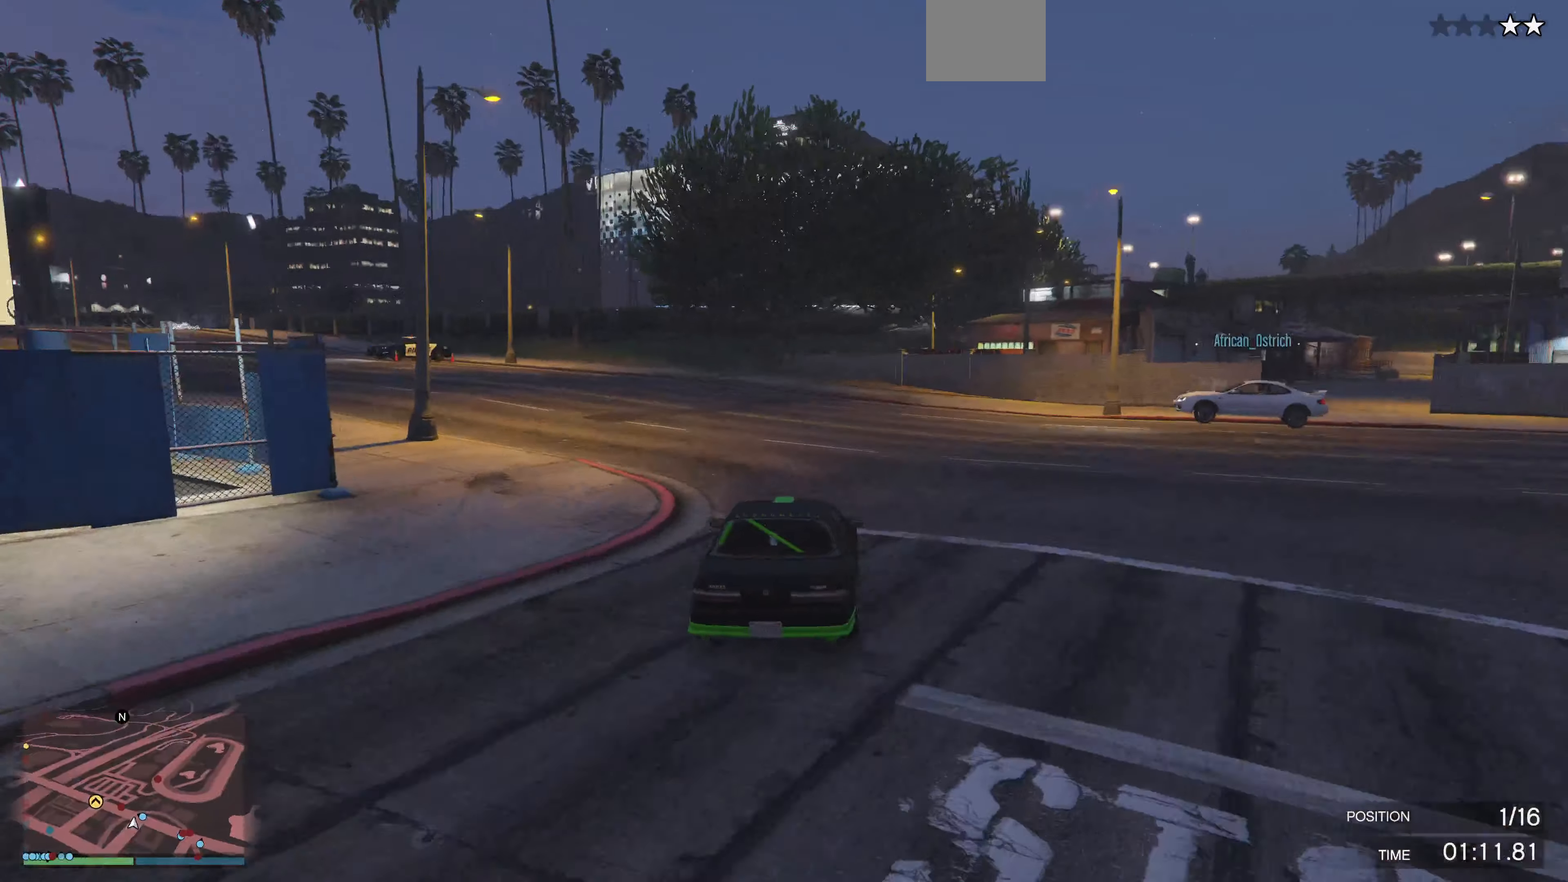
{"buttons": [], "left_stick": "up-left", "right_stick": "left", "events": [[434, "R2", "up"]]}
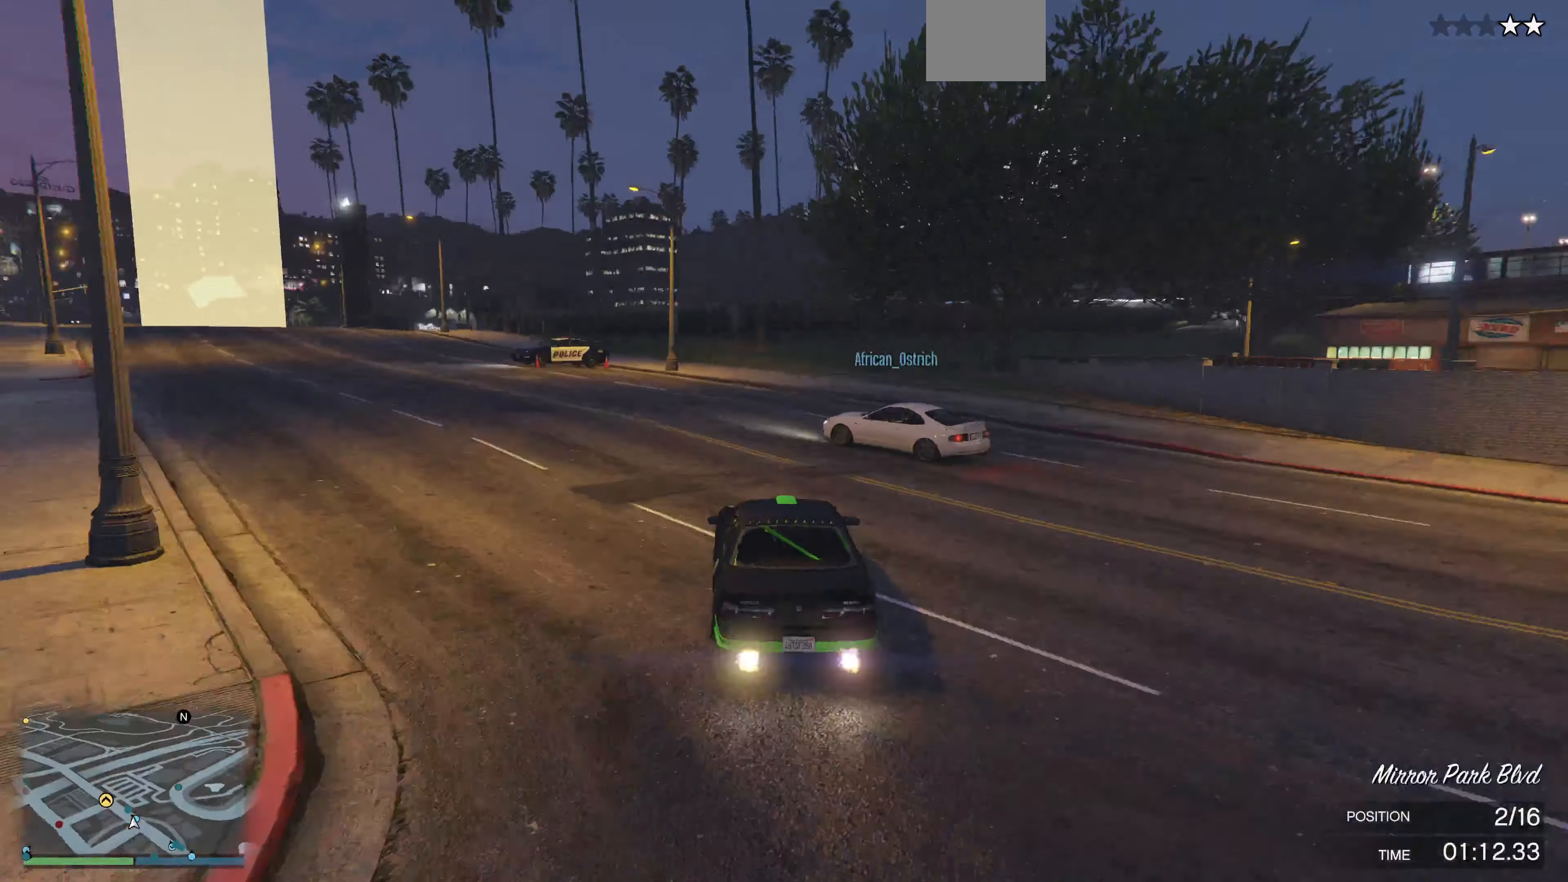
{"buttons": ["R2"], "left_stick": "up-left", "right_stick": "left", "events": [[167, "R2", "down"]]}
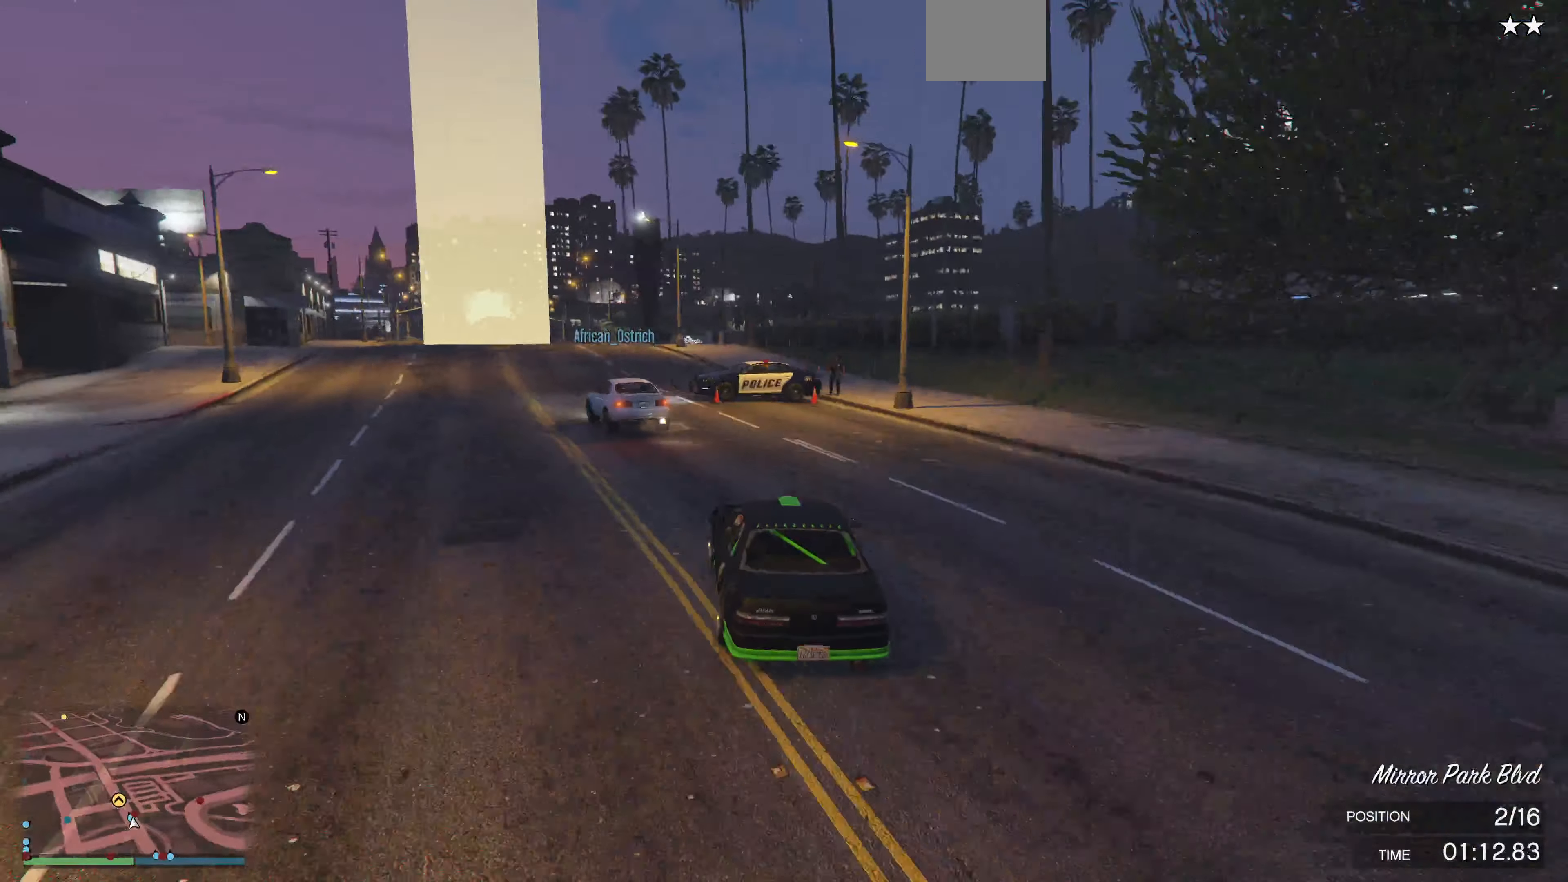
{"buttons": ["R2"], "left_stick": "center", "right_stick": "left", "events": [[67, "left_stick", "center"], [400, "left_stick", "left"], [467, "left_stick", "center"]]}
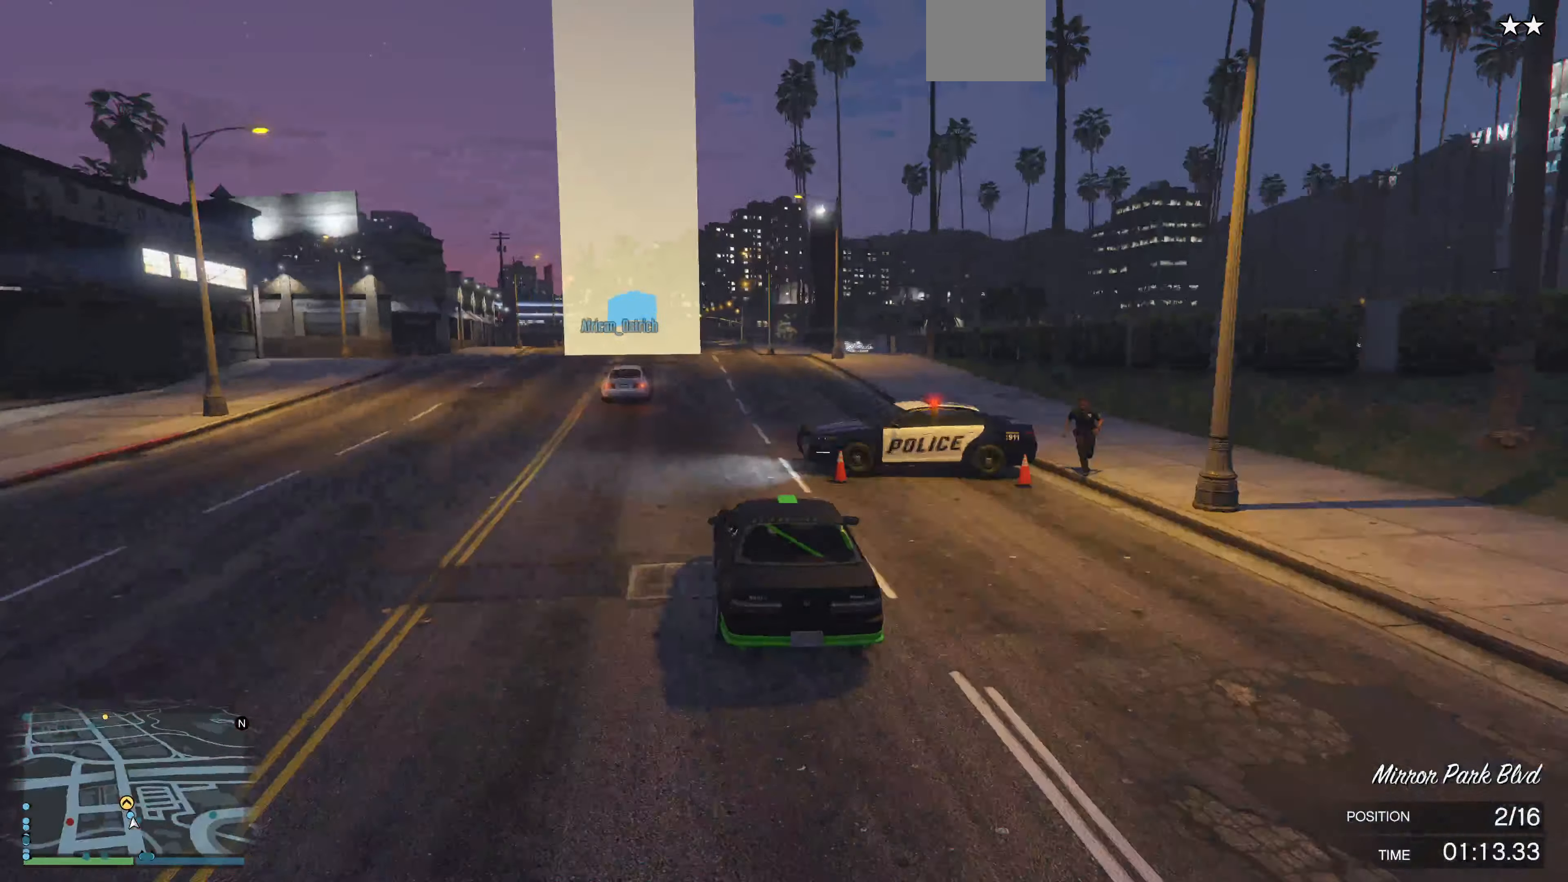
{"buttons": ["R2"], "left_stick": "center", "right_stick": "center", "events": [[34, "left_stick", "left"], [34, "right_stick", "center"], [134, "left_stick", "center"]]}
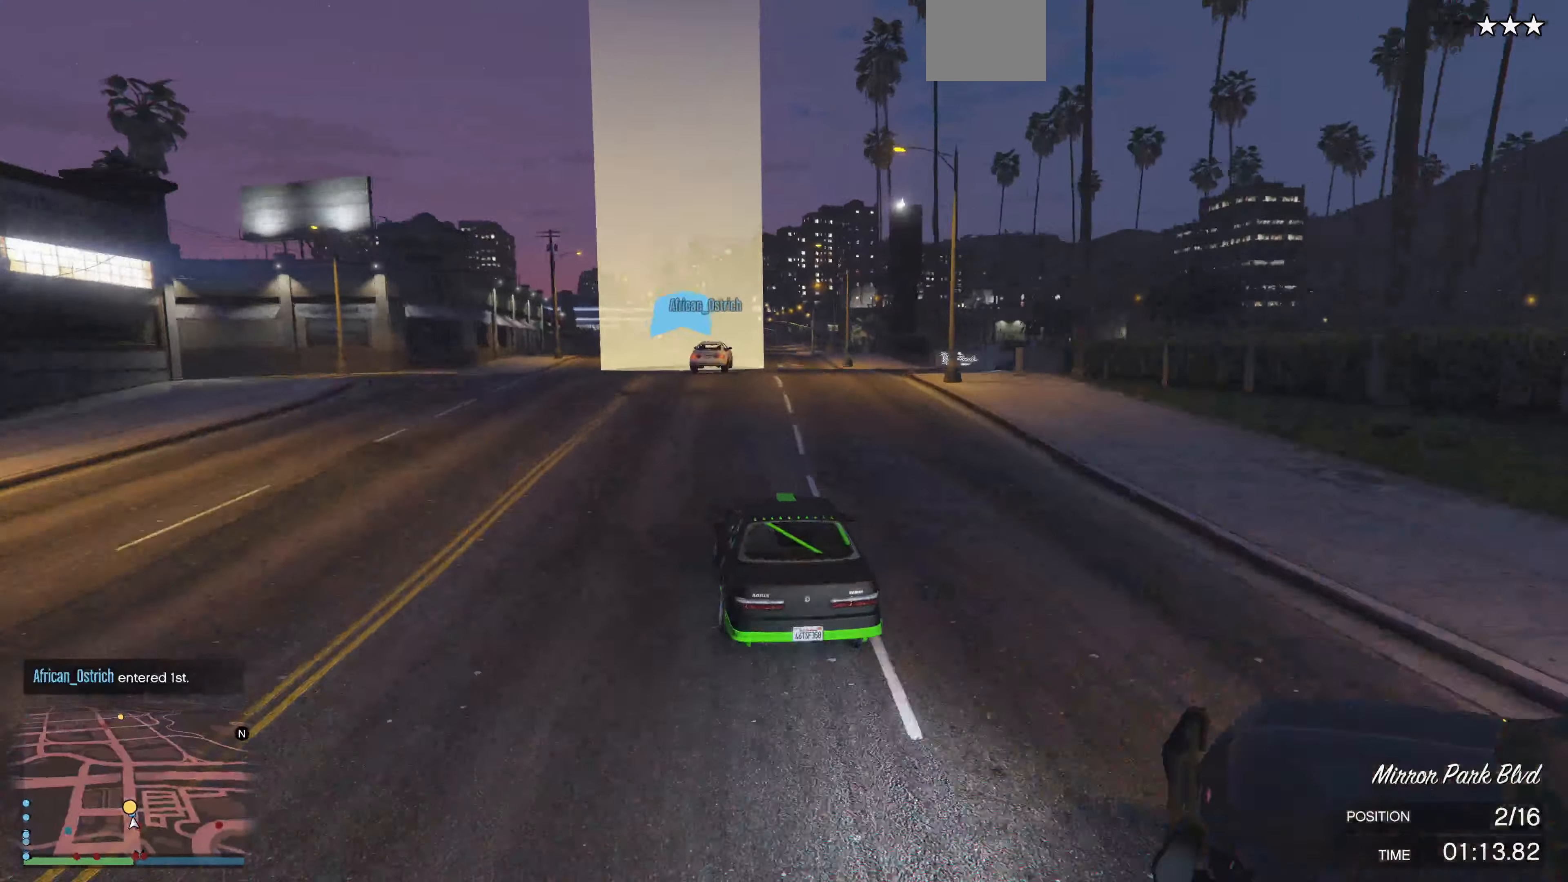
{"buttons": ["R2"], "left_stick": "center", "right_stick": "center", "events": [[134, "left_stick", "right"], [234, "left_stick", "center"]]}
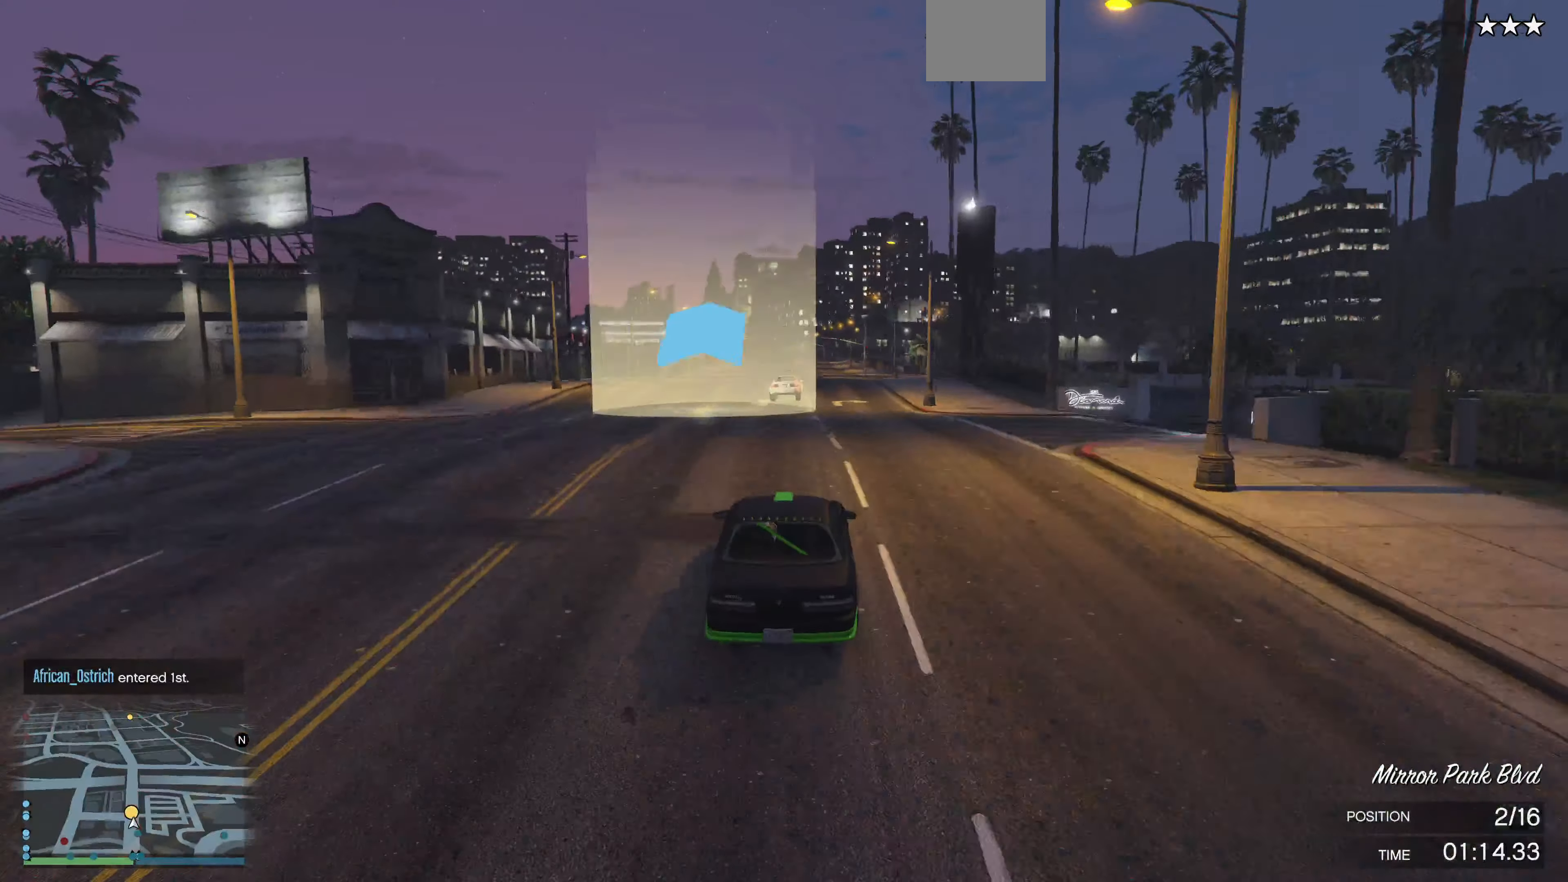
{"buttons": ["R2"], "left_stick": "center", "right_stick": "center", "events": []}
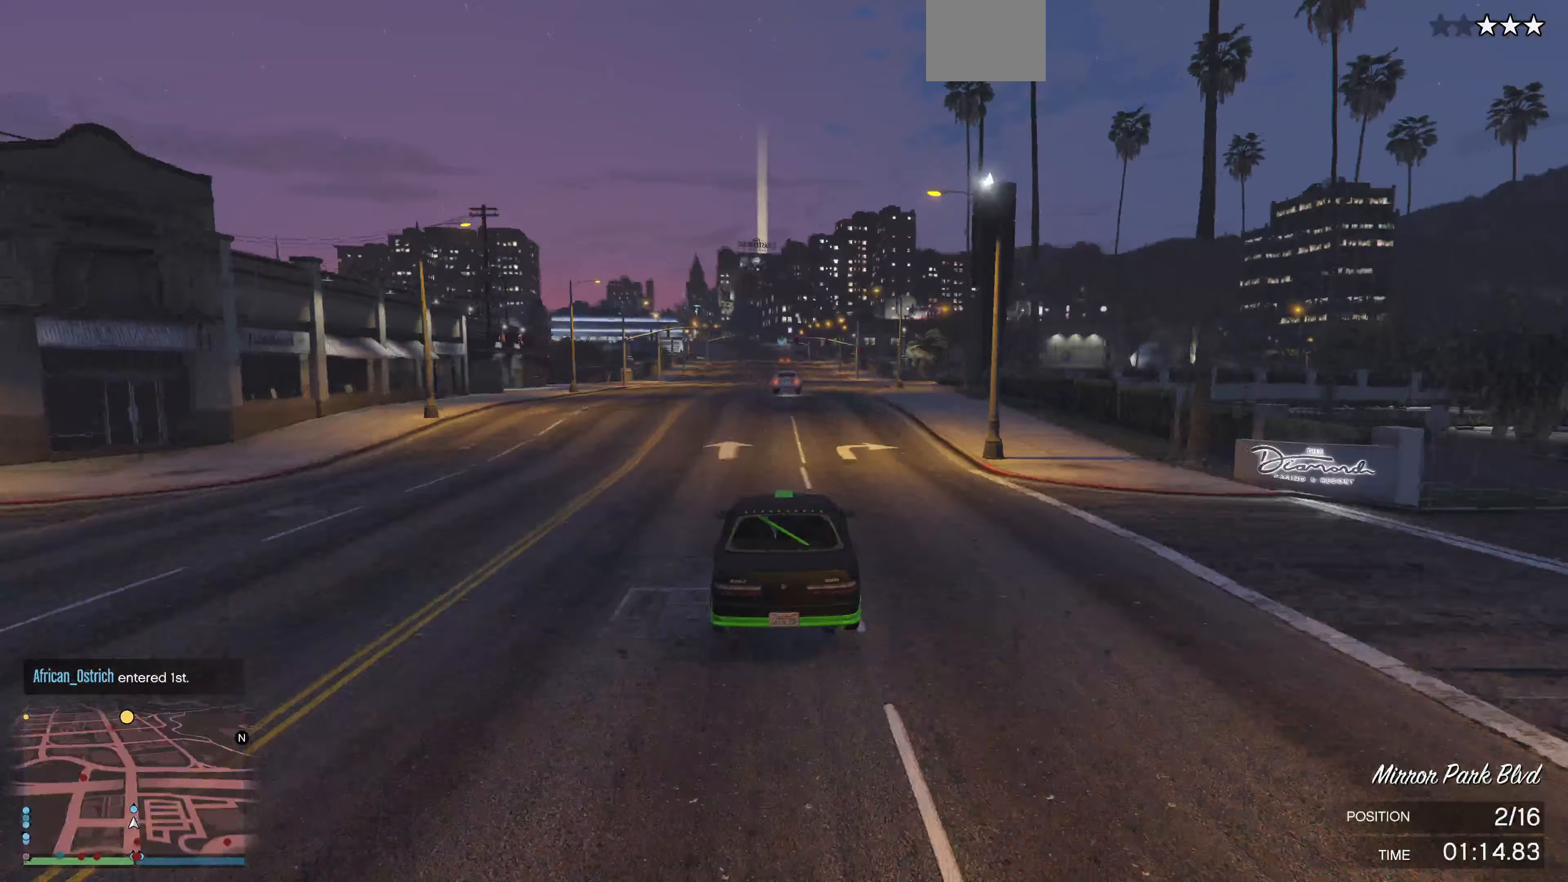
{"buttons": ["R2"], "left_stick": "center", "right_stick": "center", "events": [[33, "DPAD_DOWN", "down"], [100, "DPAD_DOWN", "up"], [200, "DPAD_DOWN", "down"], [300, "DPAD_DOWN", "up"]]}
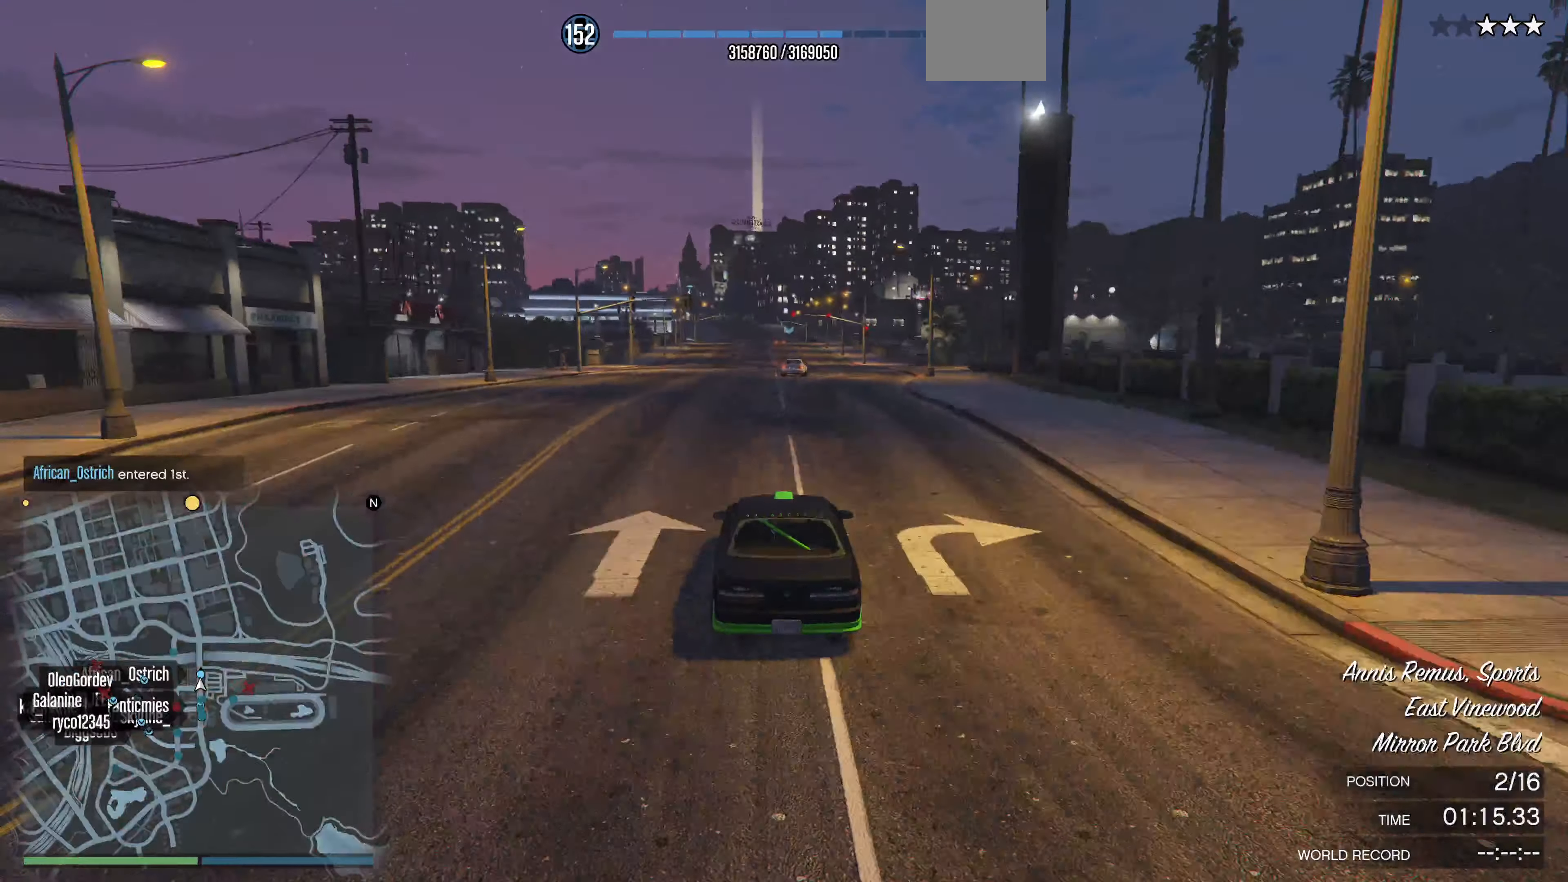
{"buttons": ["R2"], "left_stick": "center", "right_stick": "center", "events": [[333, "left_stick", "left"], [433, "left_stick", "center"]]}
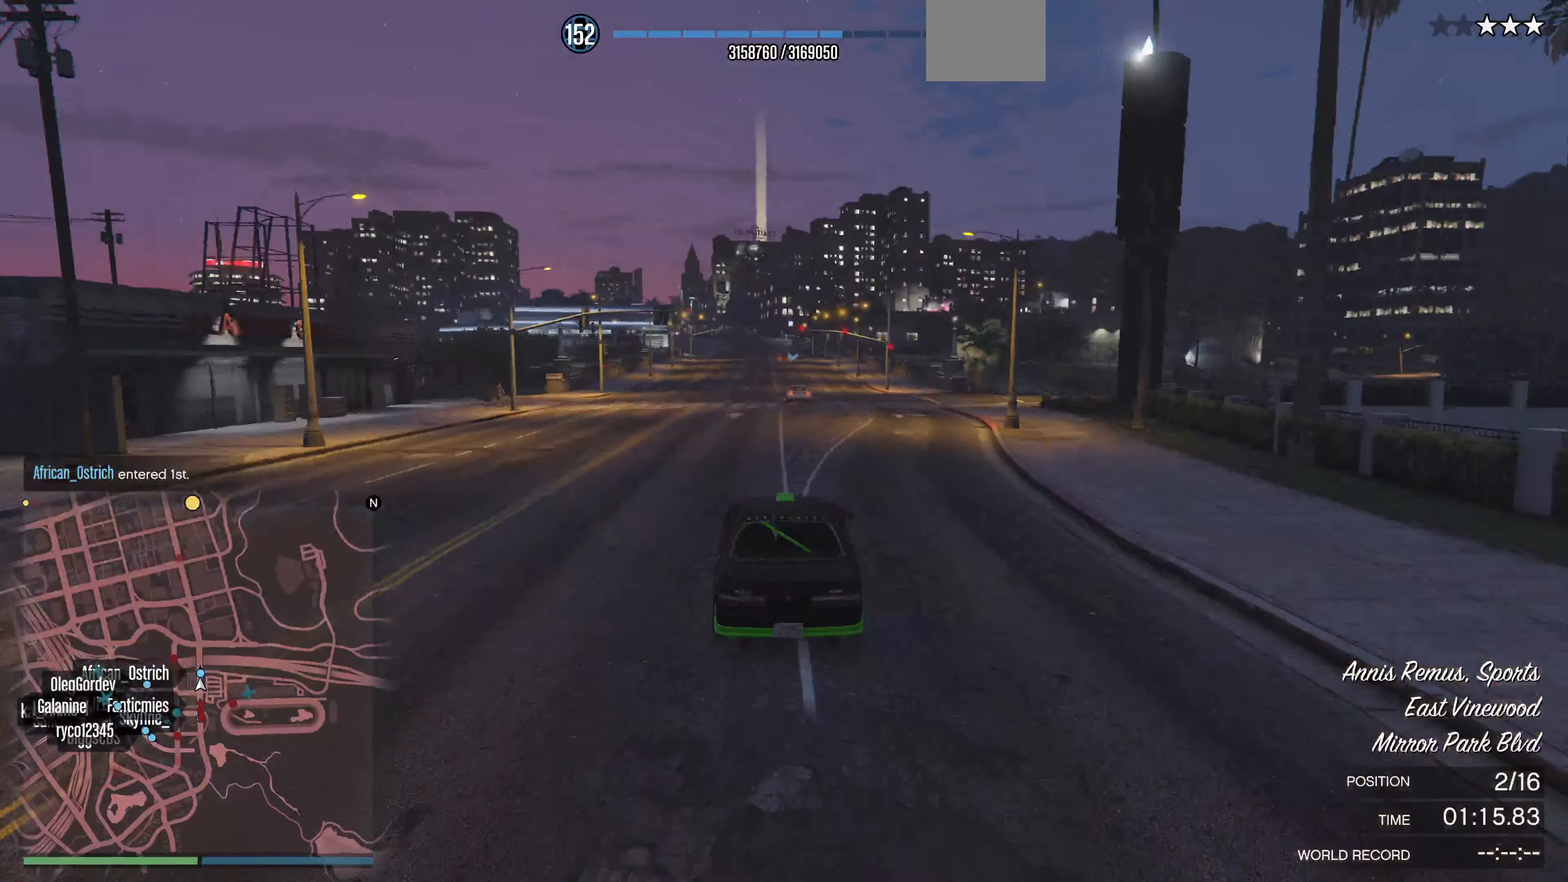
{"buttons": ["R2", "DPAD_DOWN"], "left_stick": "center", "right_stick": "center", "events": [[467, "DPAD_DOWN", "down"]]}
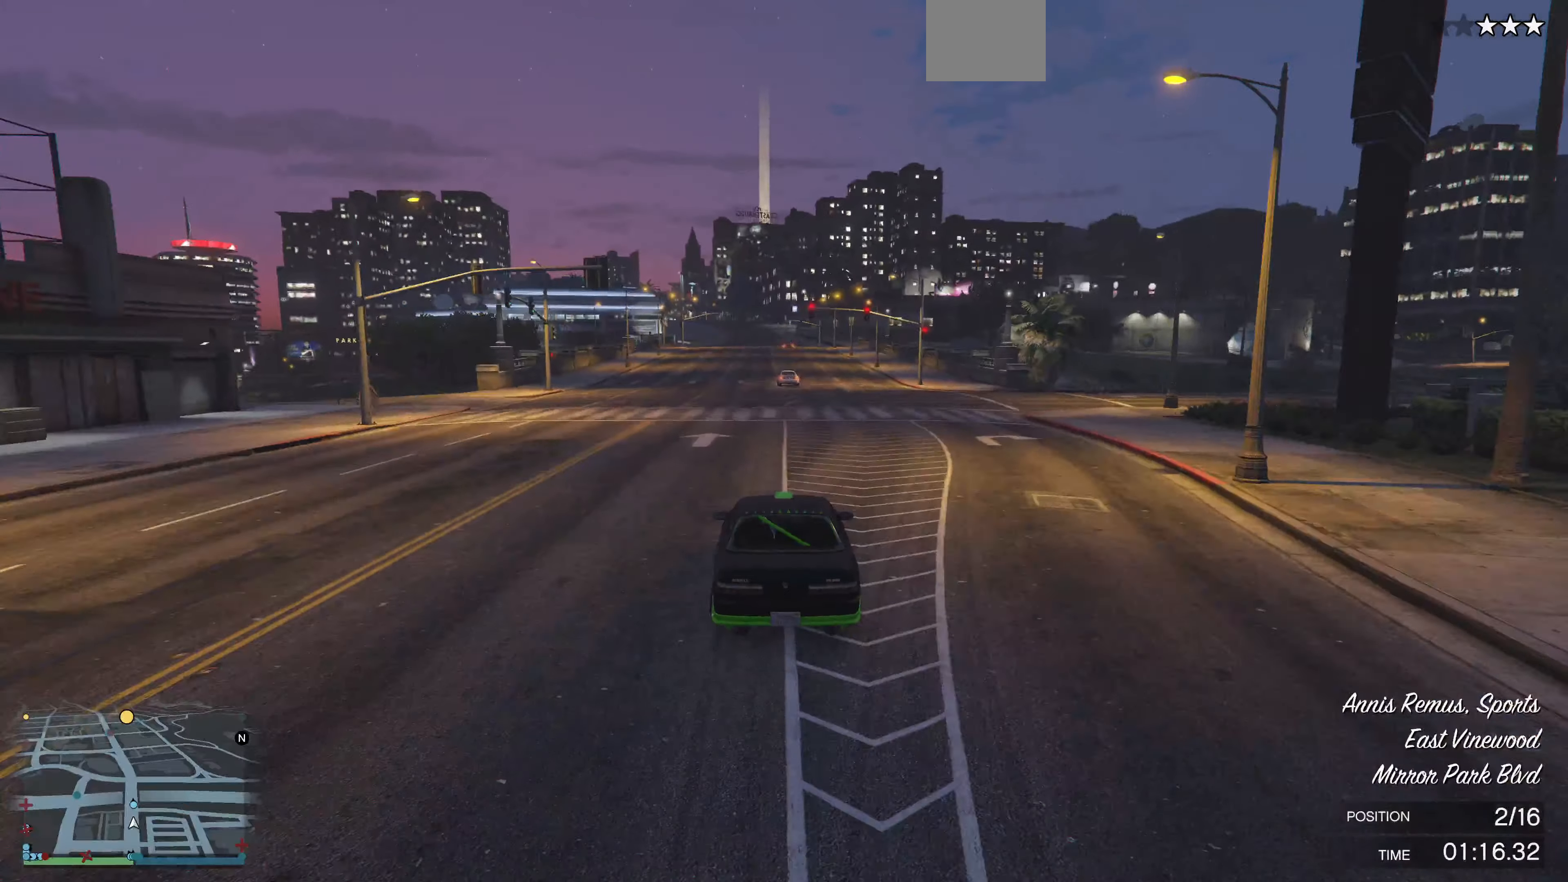
{"buttons": ["R2"], "left_stick": "center", "right_stick": "center", "events": [[33, "DPAD_DOWN", "up"], [300, "left_stick", "left"], [400, "left_stick", "center"]]}
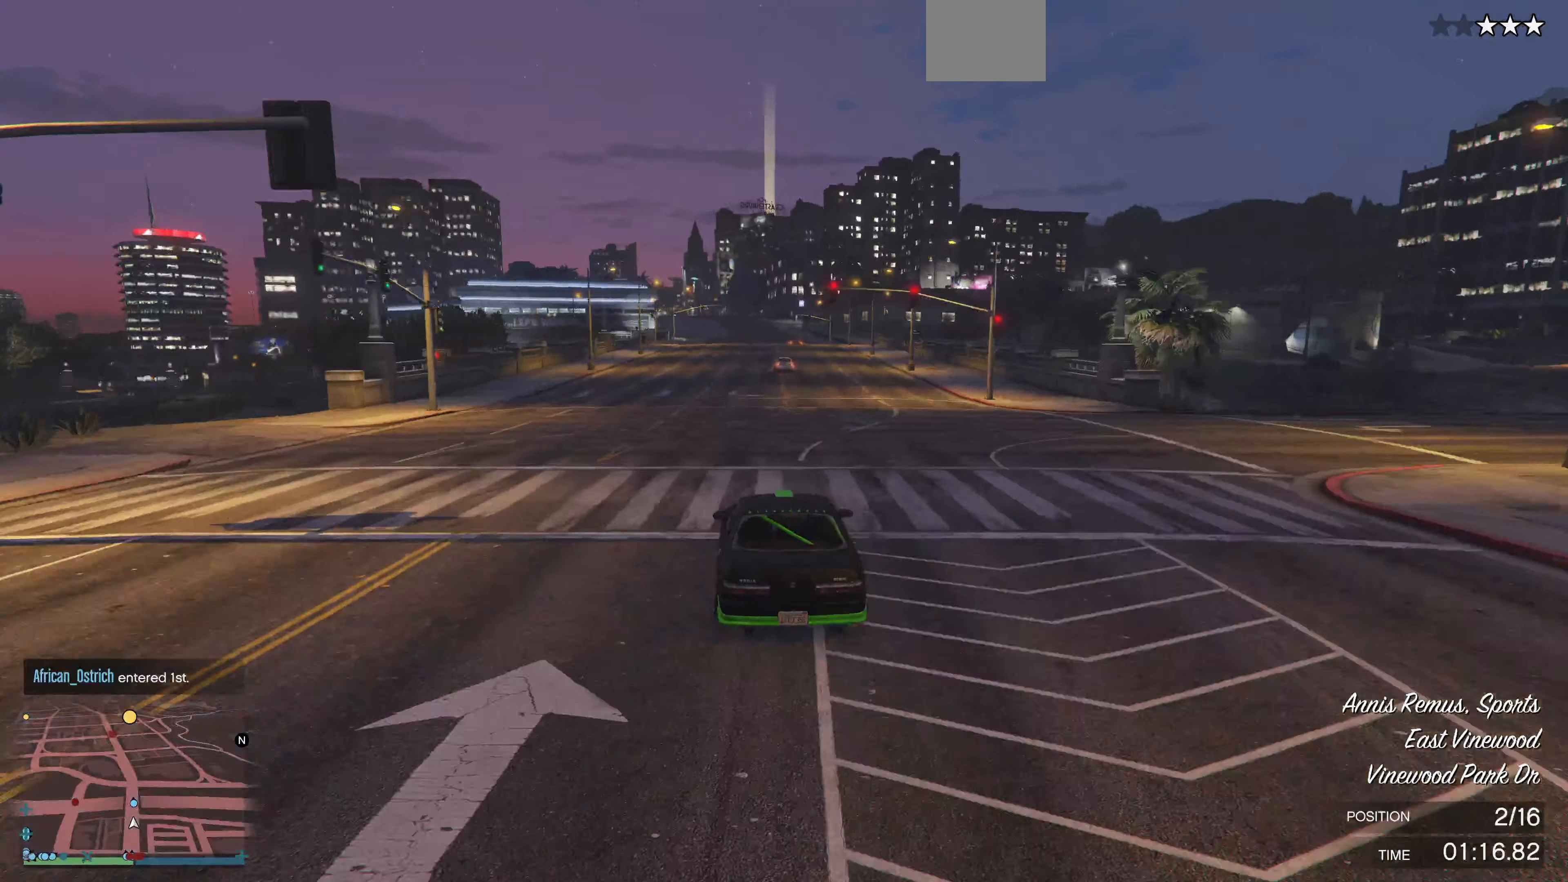
{"buttons": ["R2"], "left_stick": "center", "right_stick": "center", "events": [[433, "DPAD_DOWN", "down"], [500, "DPAD_DOWN", "up"]]}
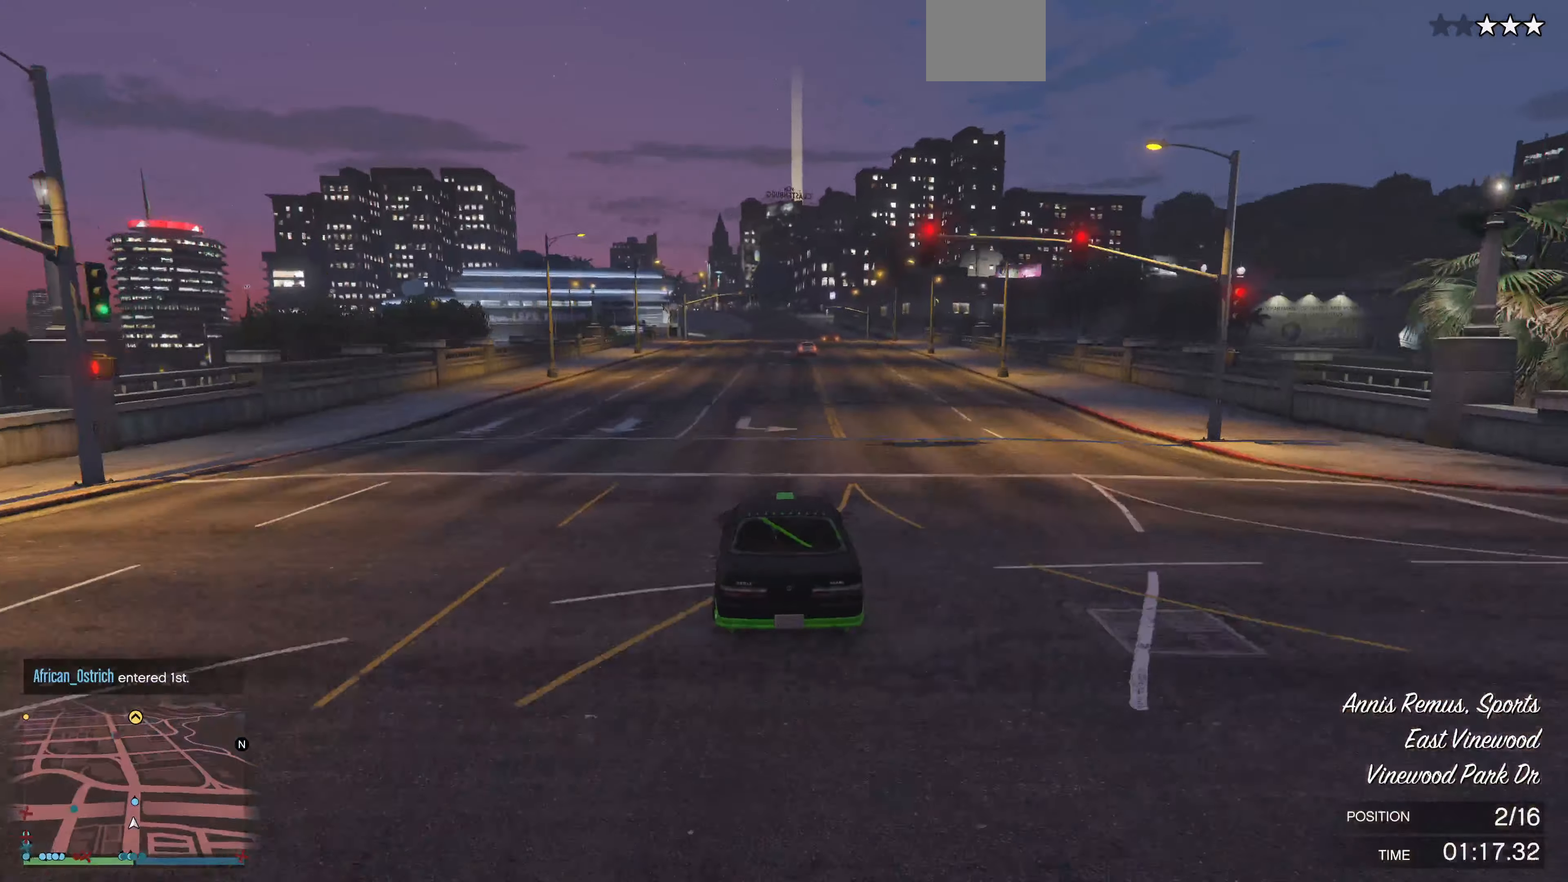
{"buttons": ["R2"], "left_stick": "center", "right_stick": "center", "events": [[67, "DPAD_DOWN", "down"], [167, "DPAD_DOWN", "up"]]}
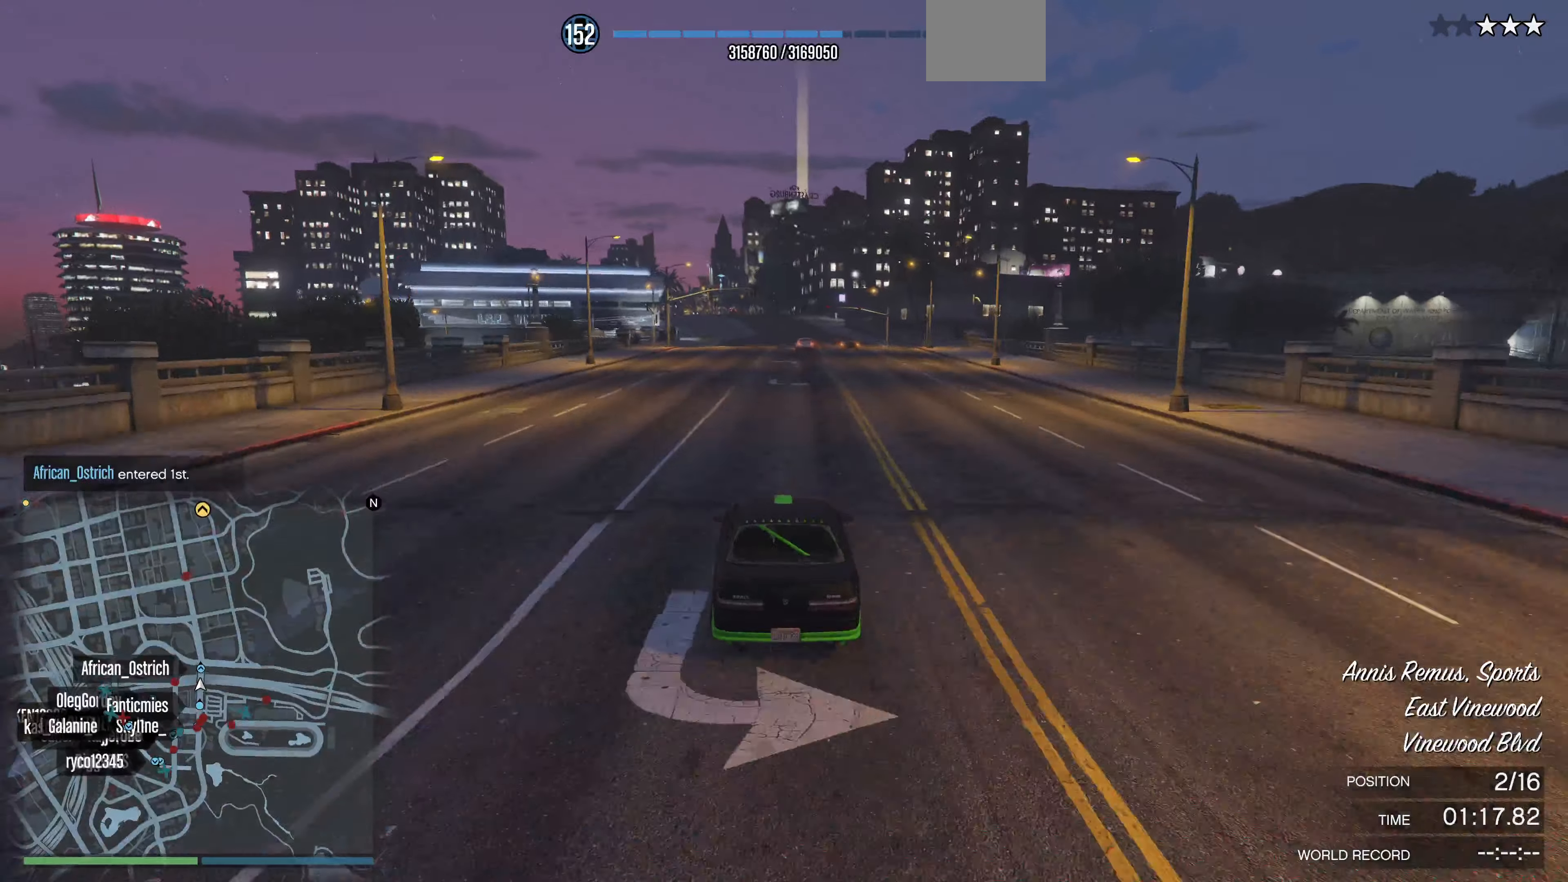
{"buttons": ["R2"], "left_stick": "center", "right_stick": "center", "events": []}
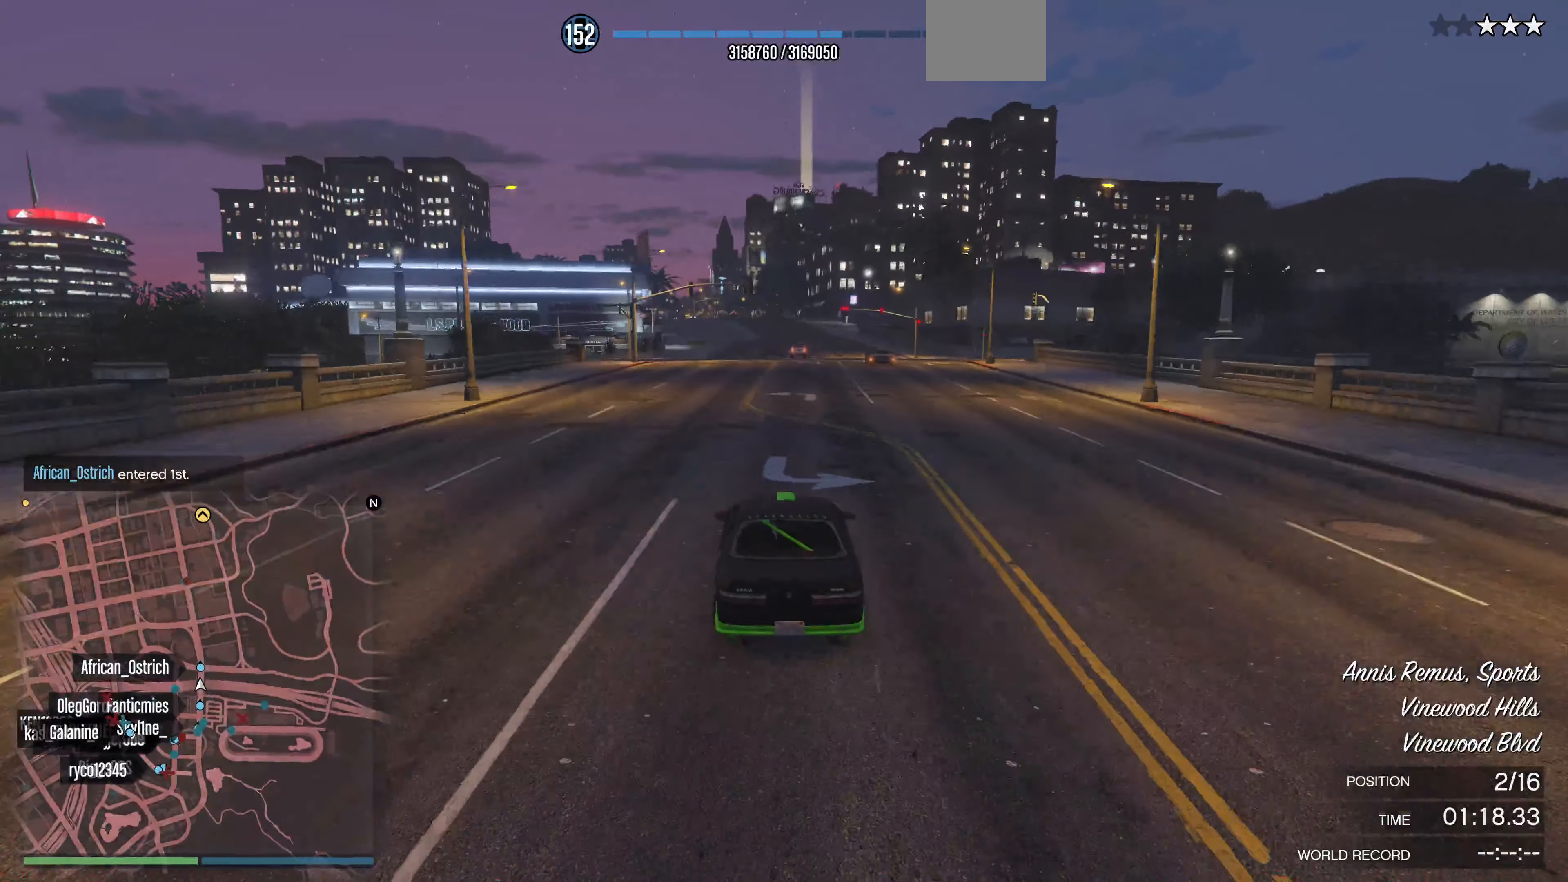
{"buttons": ["R2"], "left_stick": "center", "right_stick": "center", "events": [[233, "DPAD_DOWN", "down"], [333, "DPAD_DOWN", "up"]]}
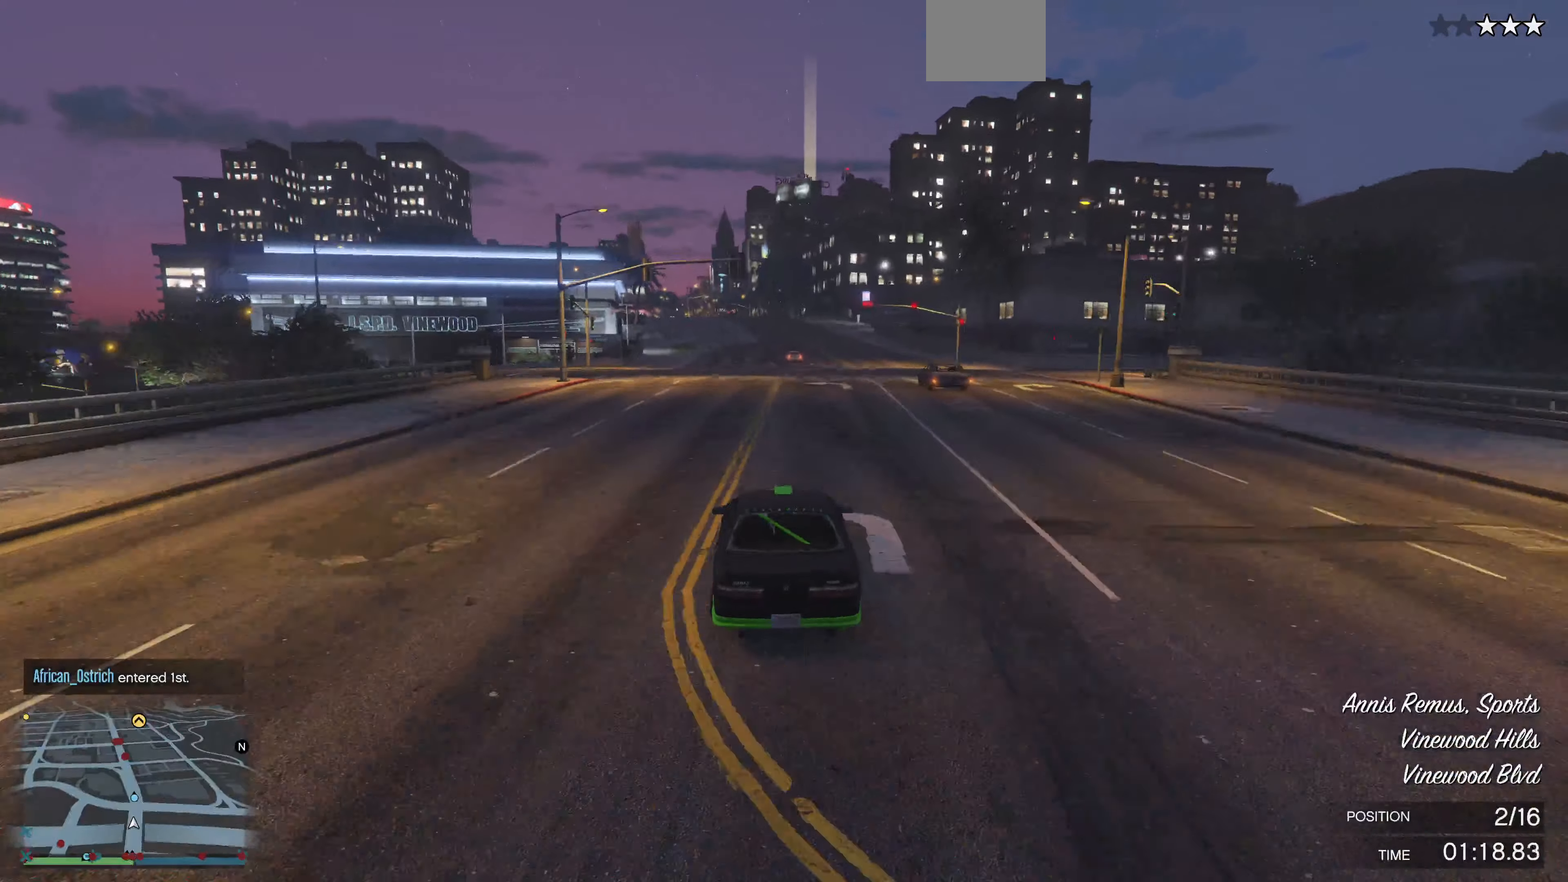
{"buttons": ["R2"], "left_stick": "center", "right_stick": "center", "events": []}
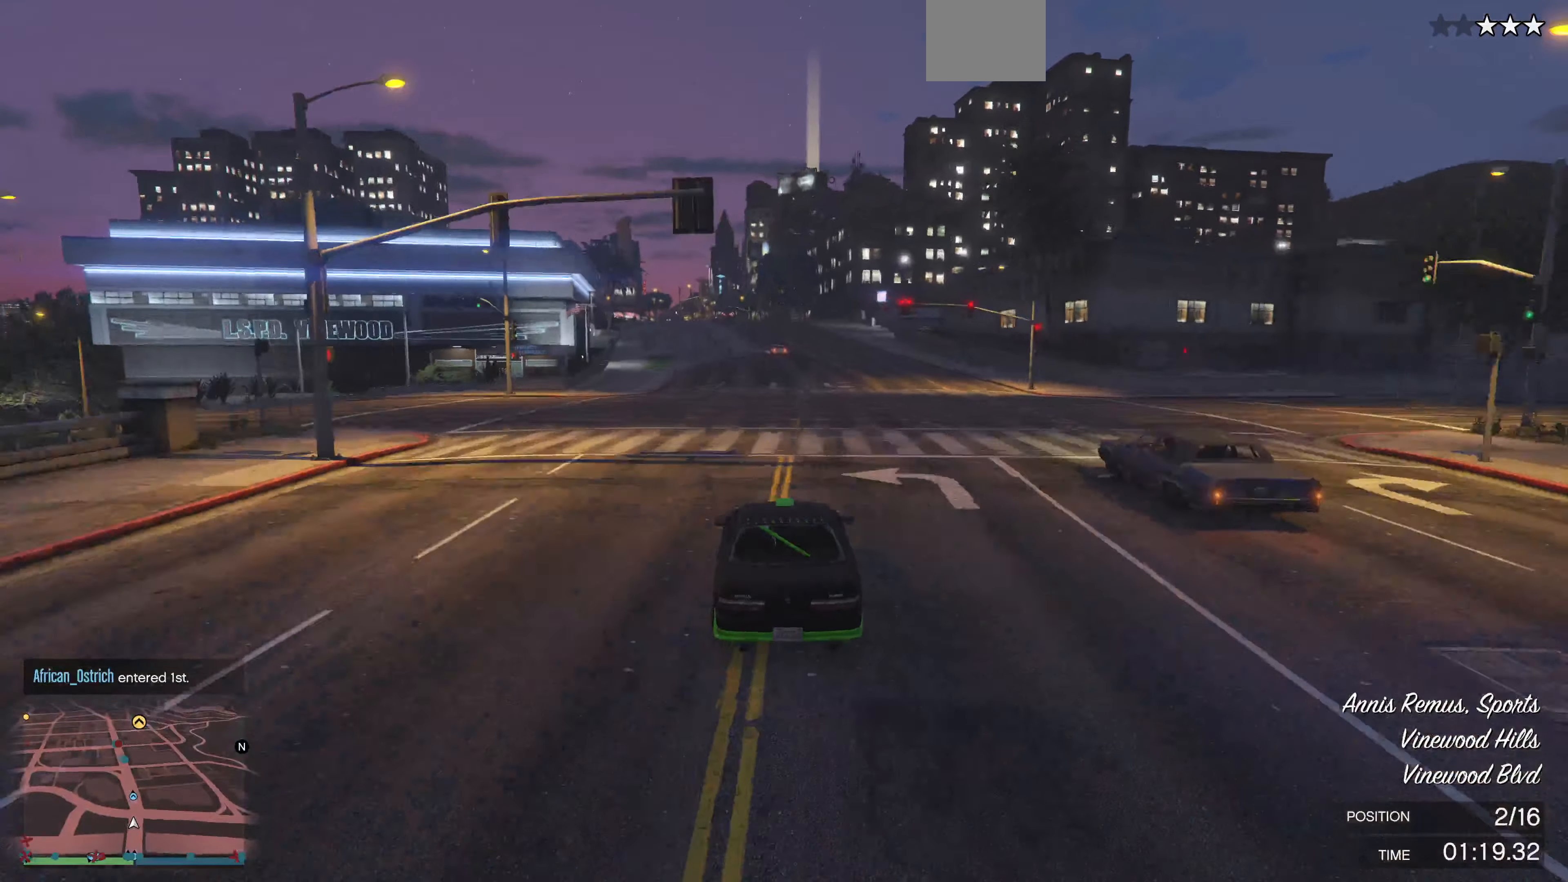
{"buttons": ["R2"], "left_stick": "center", "right_stick": "center", "events": [[167, "left_stick", "up-left"], [300, "left_stick", "center"]]}
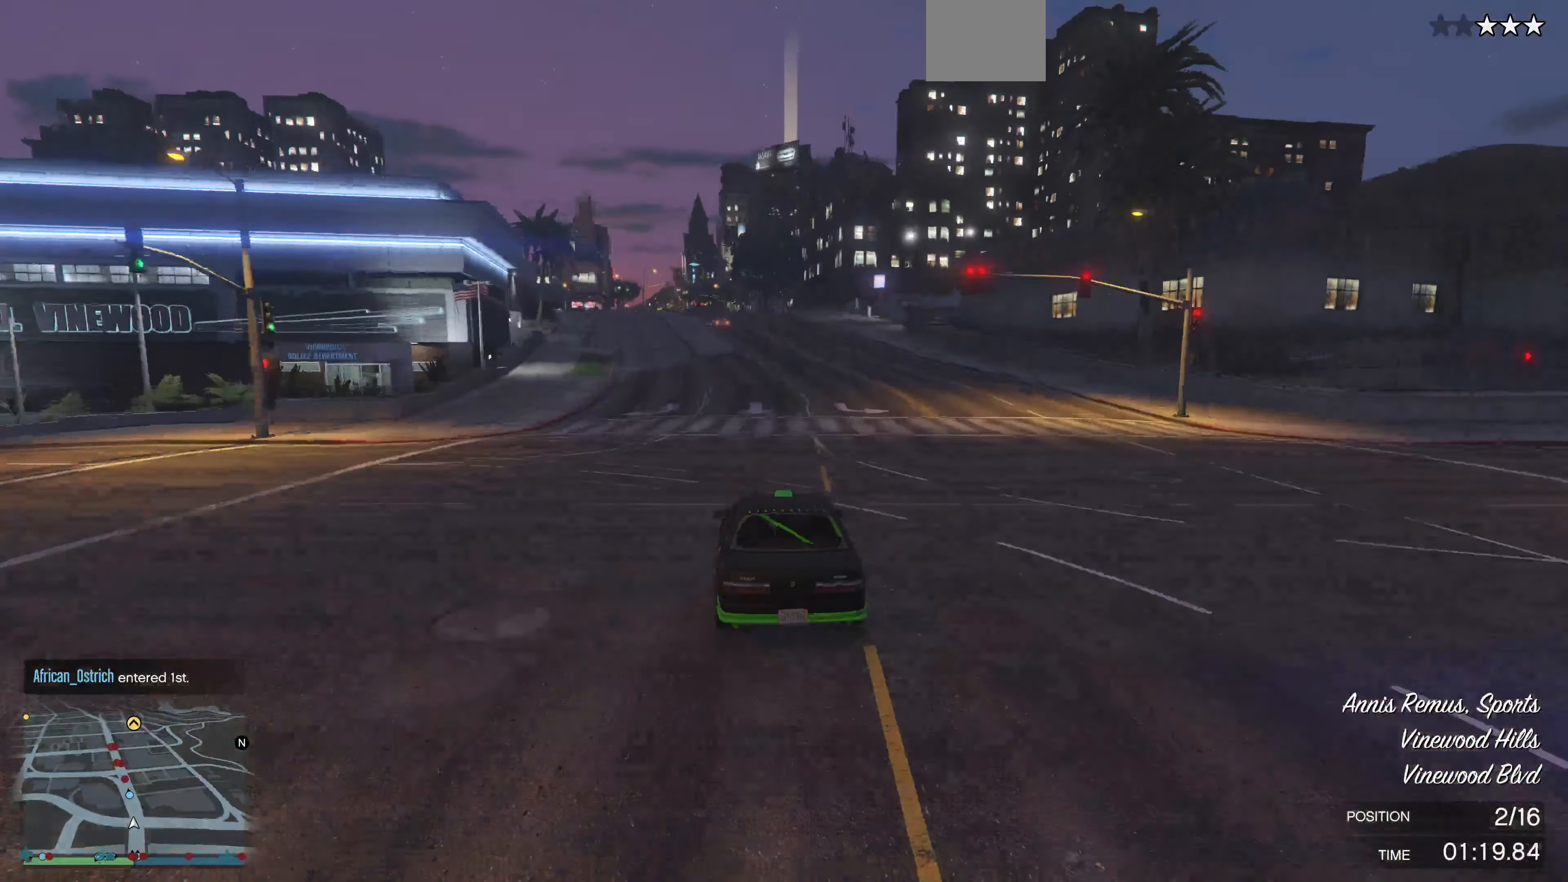
{"buttons": ["R2"], "left_stick": "center", "right_stick": "center", "events": [[33, "left_stick", "right"], [100, "left_stick", "center"]]}
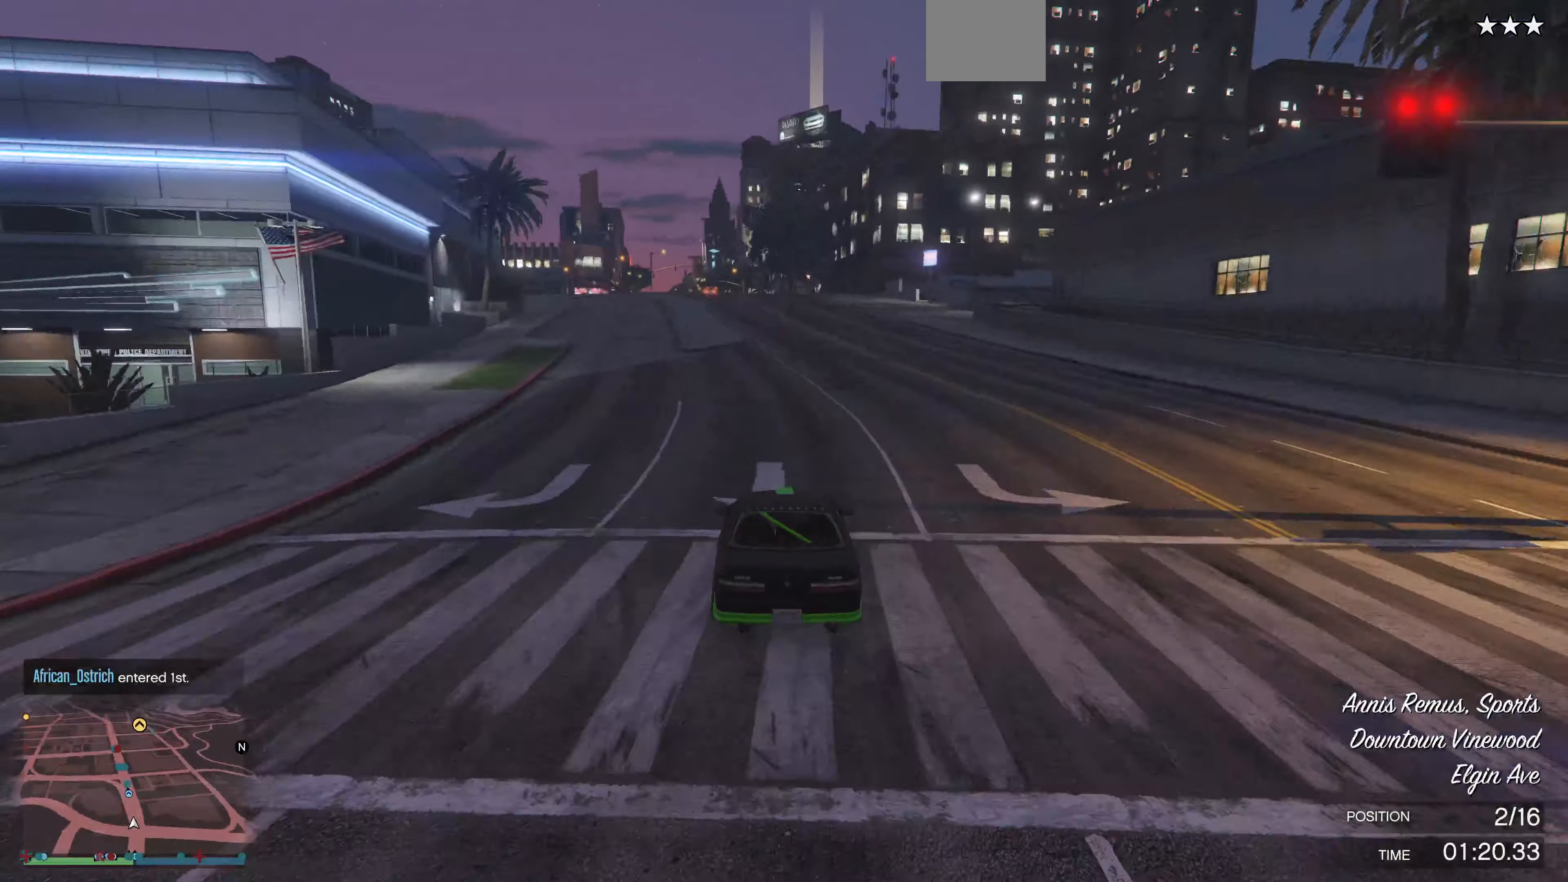
{"buttons": ["R2"], "left_stick": "left", "right_stick": "center", "events": [[466, "left_stick", "left"]]}
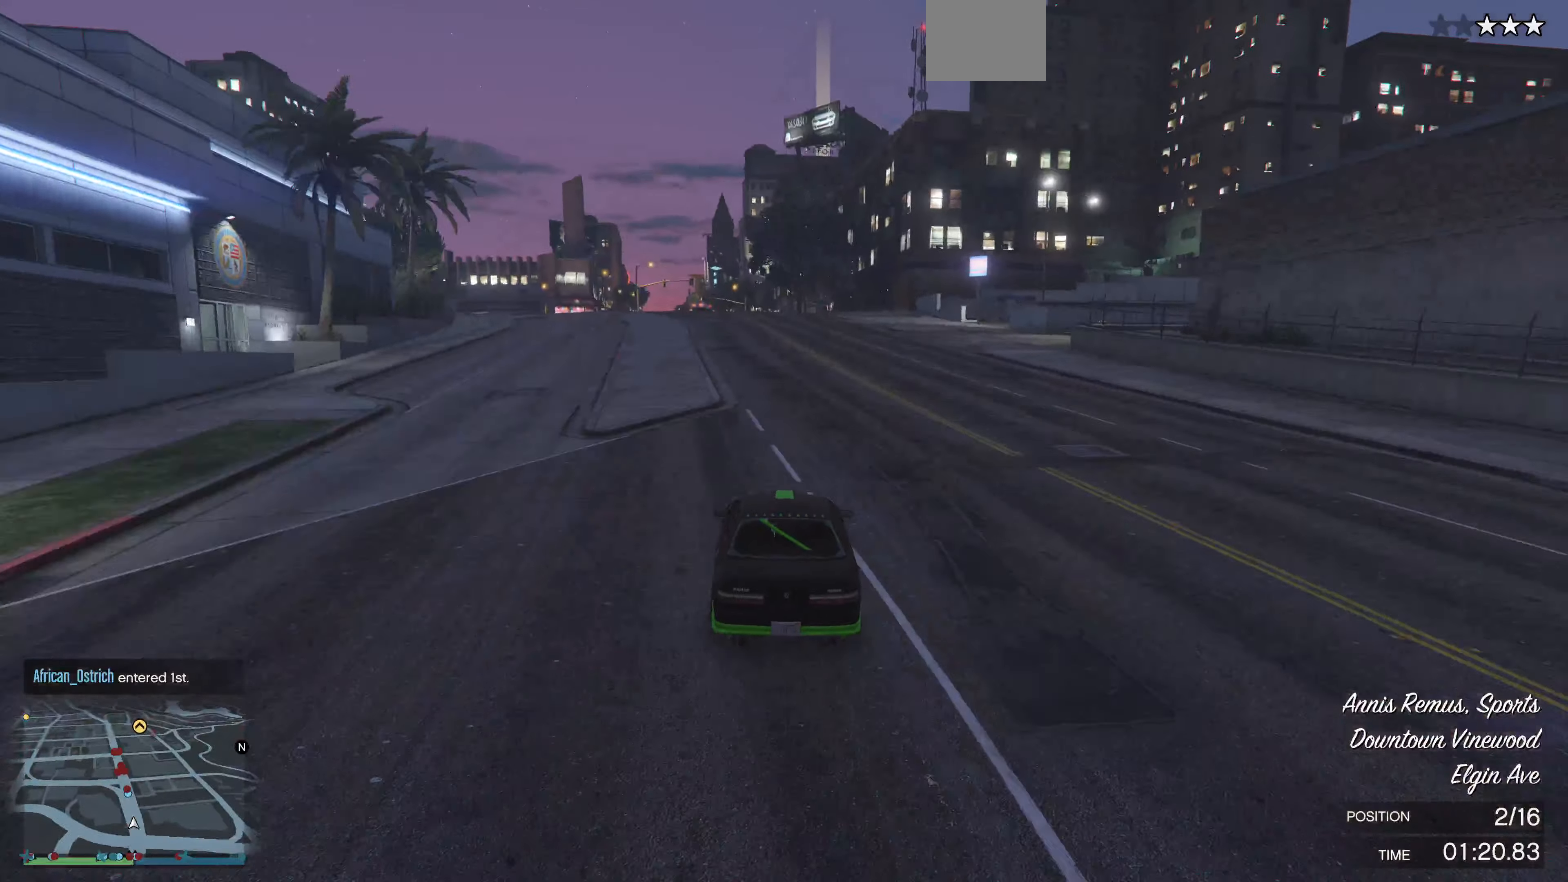
{"buttons": ["R2"], "left_stick": "center", "right_stick": "center", "events": [[100, "left_stick", "center"], [266, "left_stick", "up-left"], [366, "left_stick", "center"]]}